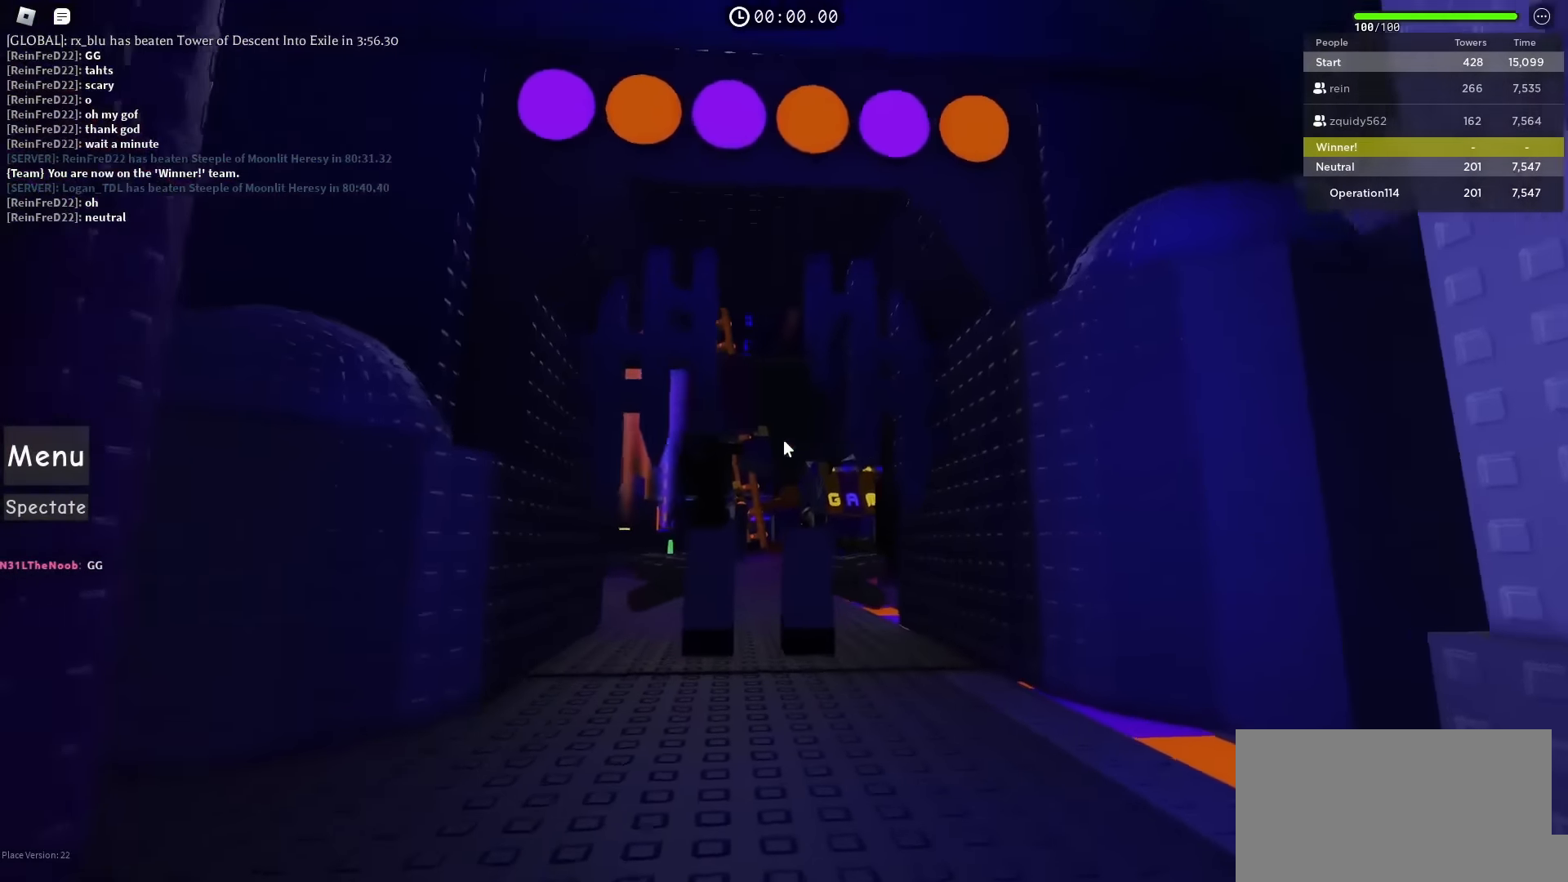
Gameplay with keyboard; each line is a JSON object with the keys held at the frame after it. "events" lists presses ("down") and releases ("up") of "a", "ctrl", "d", "e", "f", "q", "r", "s", "shift", "space", "tab" and "w" between this image and that frame as [ms after this image, input, new state], when the widget could be followed in between. No other keys are recorded. Mouse input is not recorded.
{"keys": ["w"], "events": []}
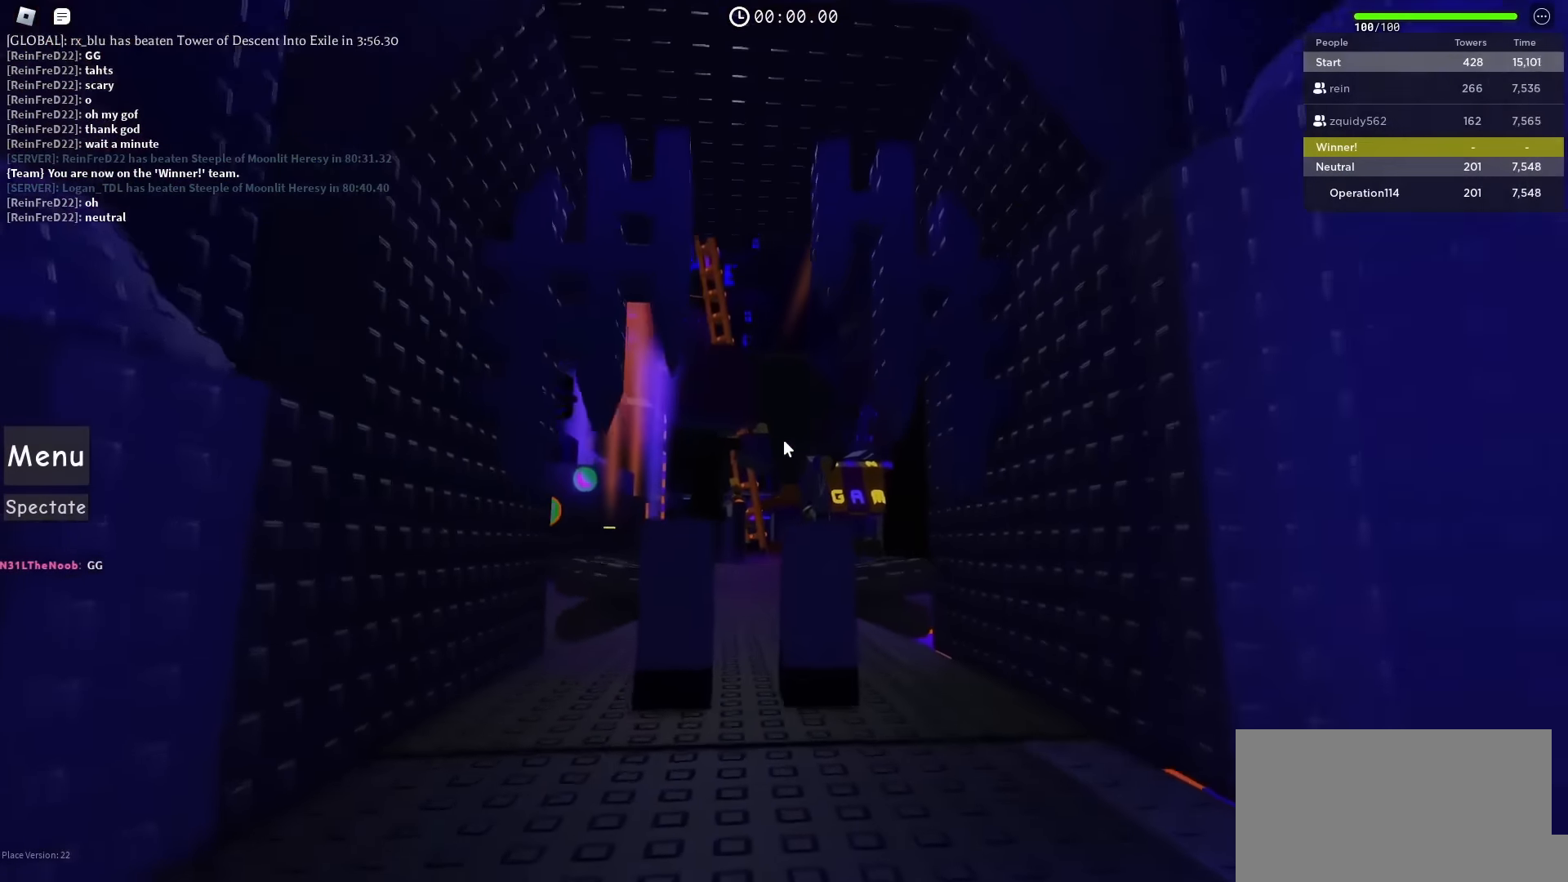
{"keys": ["w"], "events": []}
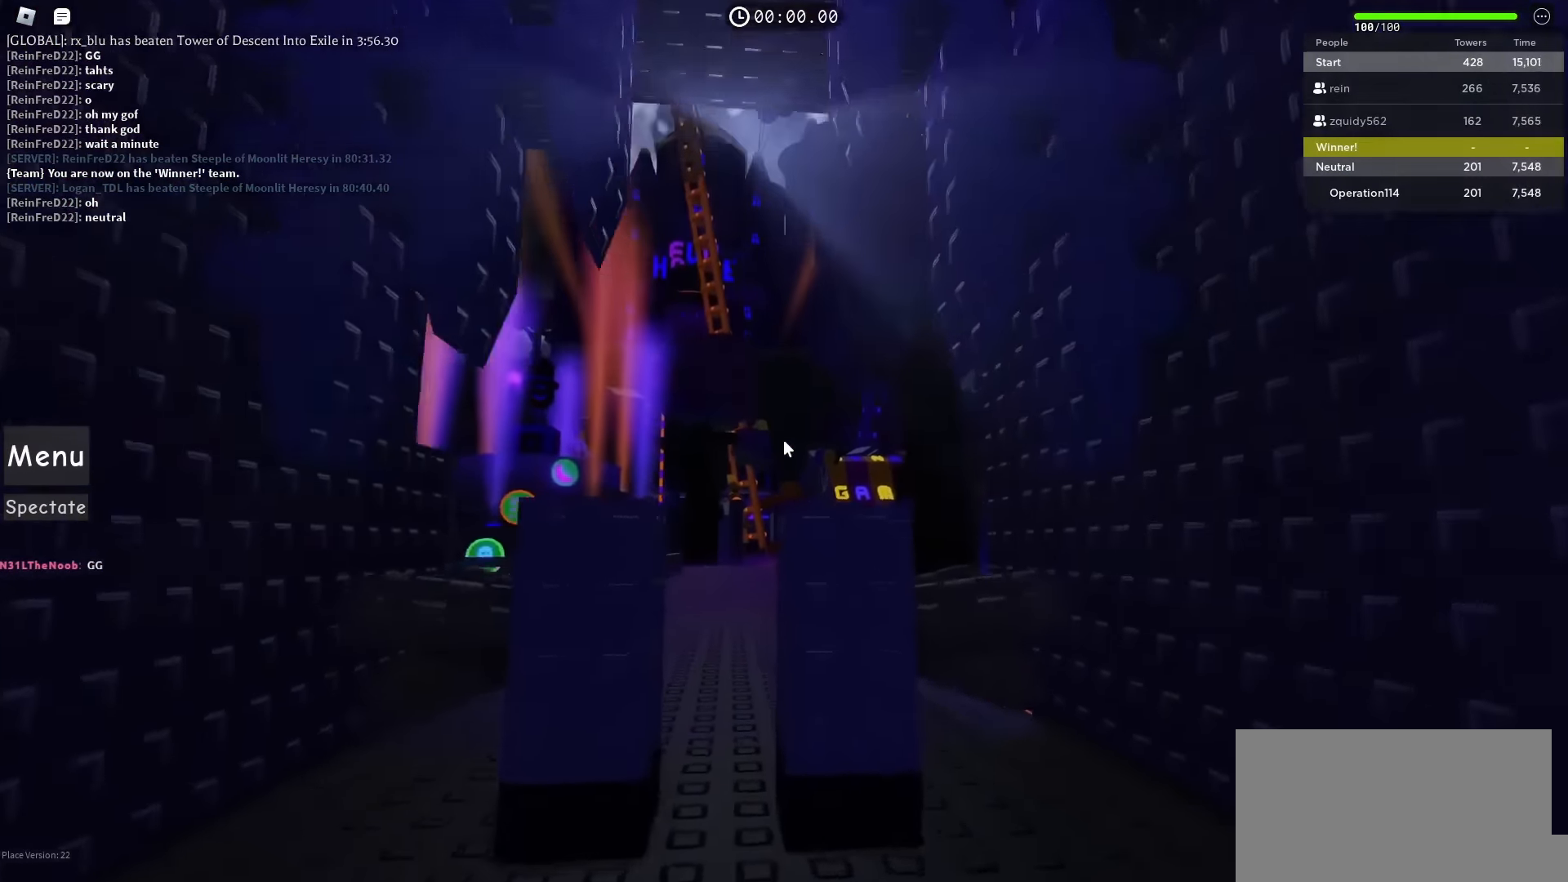
{"keys": ["a"], "events": [[334, "a", "down"], [434, "w", "up"]]}
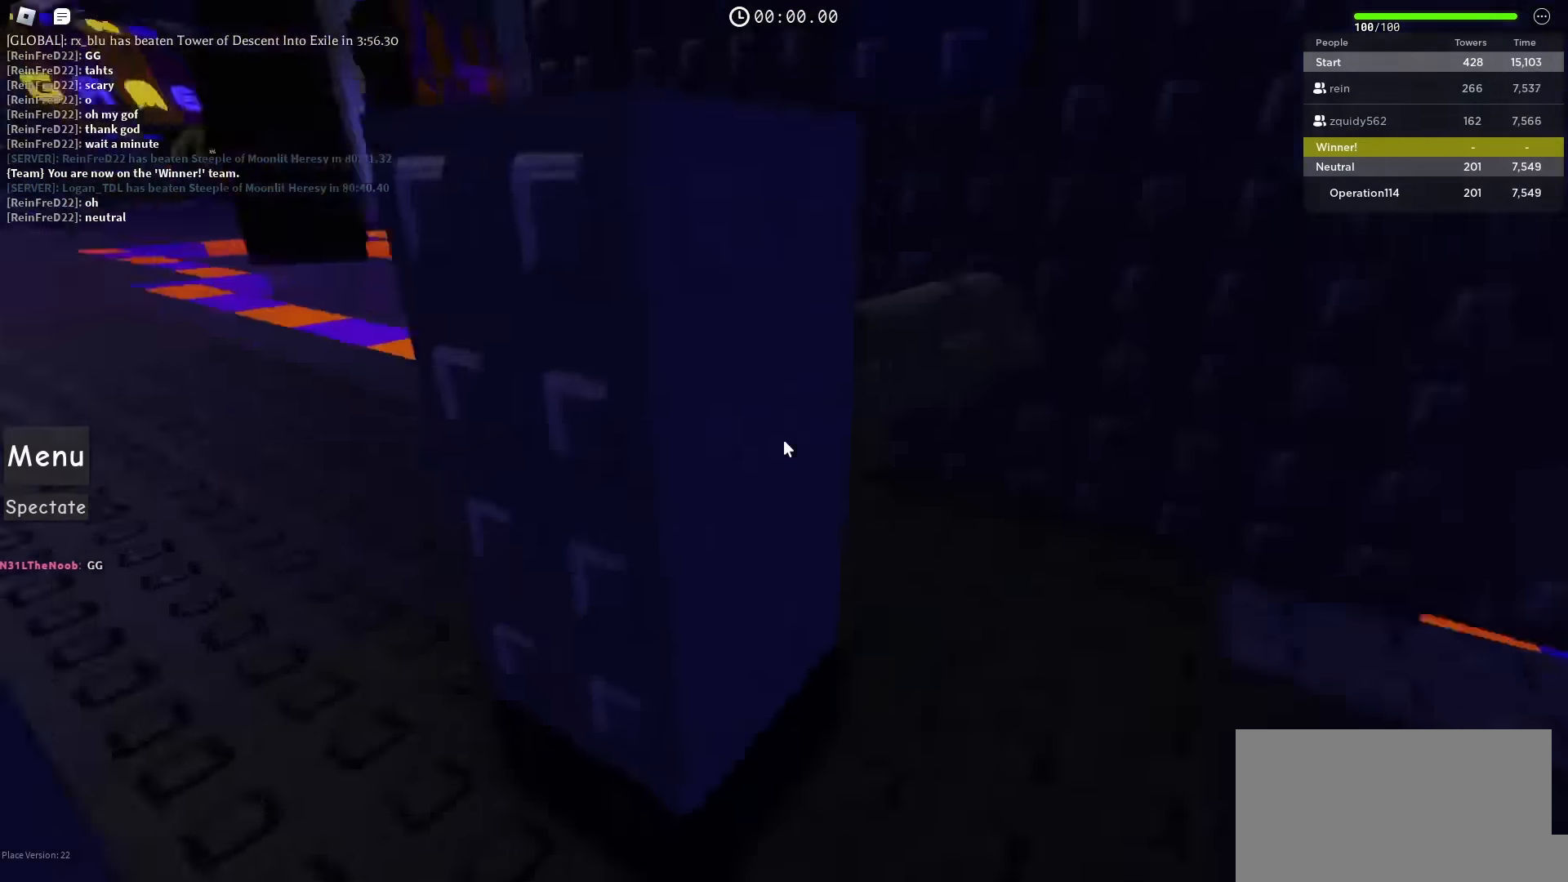
{"keys": ["a"], "events": []}
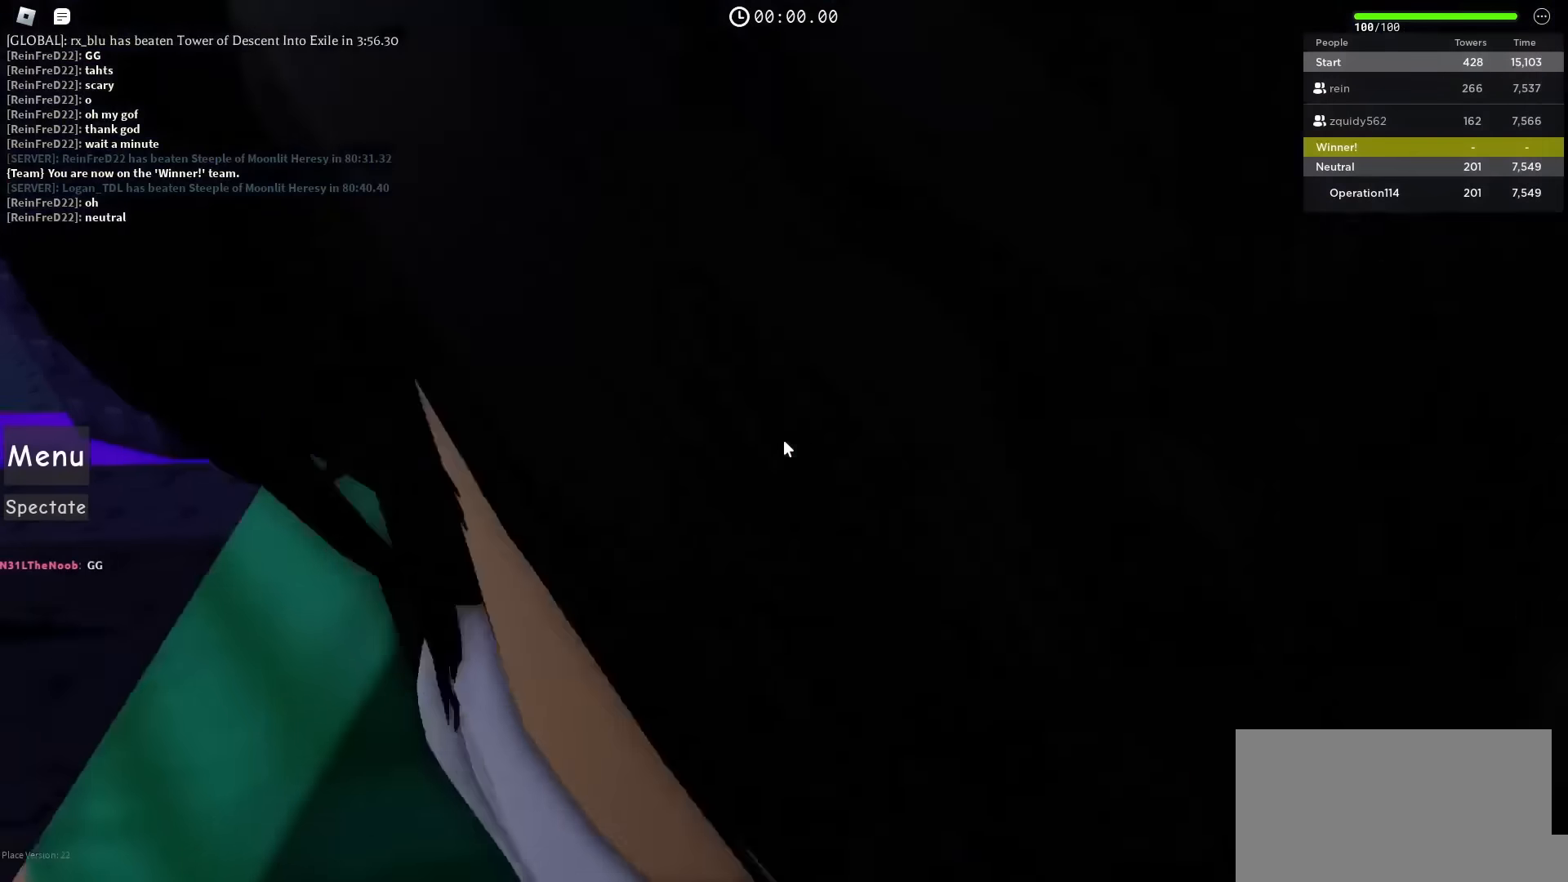
{"keys": ["w"], "events": [[150, "w", "down"], [250, "w", "up"], [367, "w", "down"], [483, "a", "up"]]}
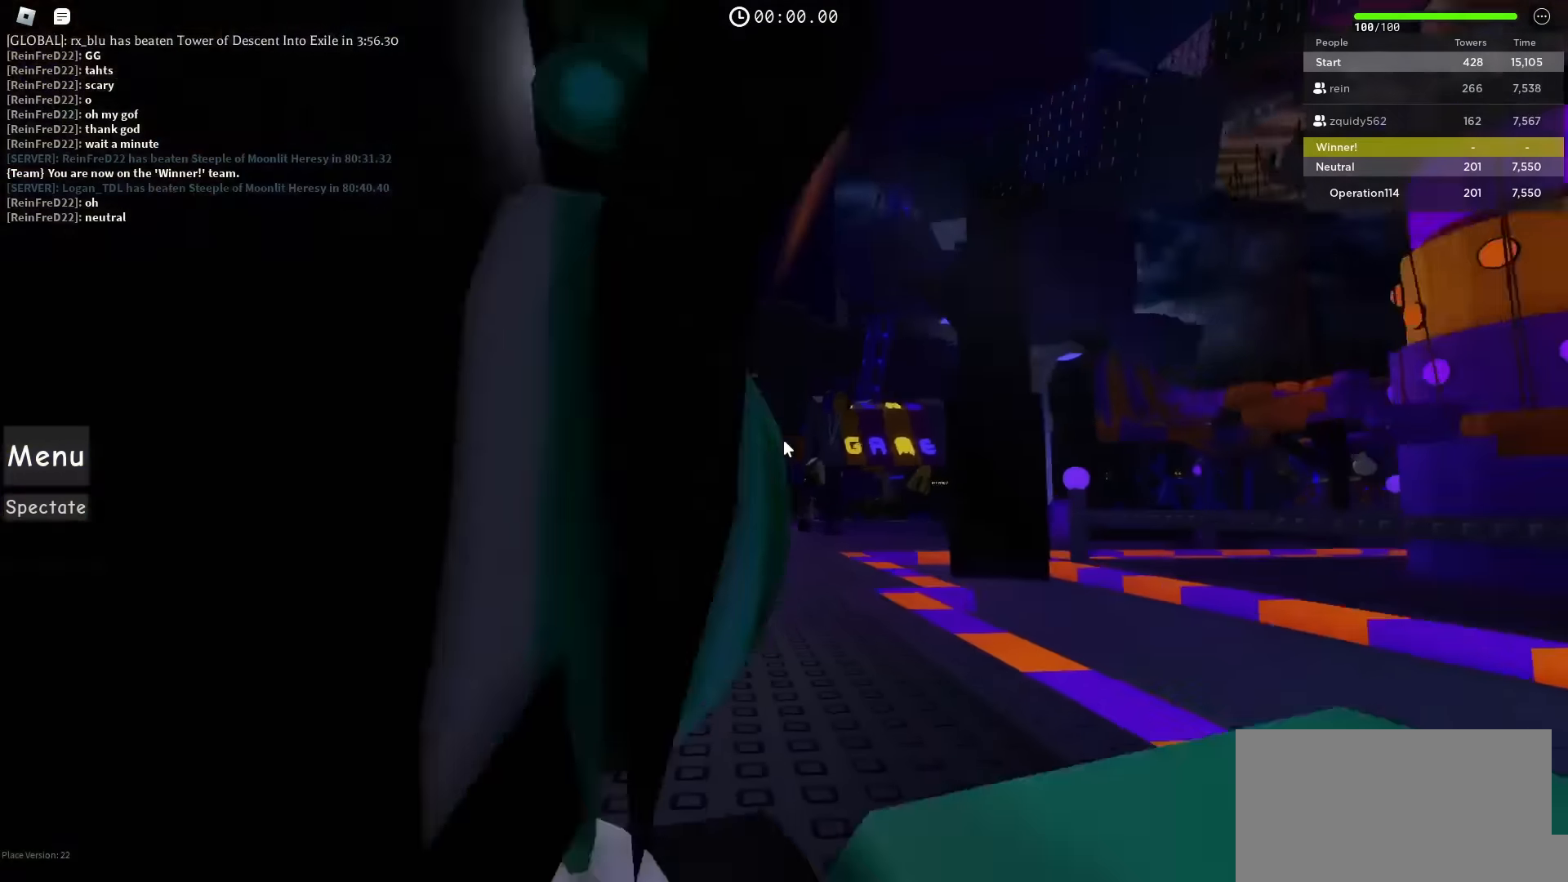
{"keys": ["w"], "events": []}
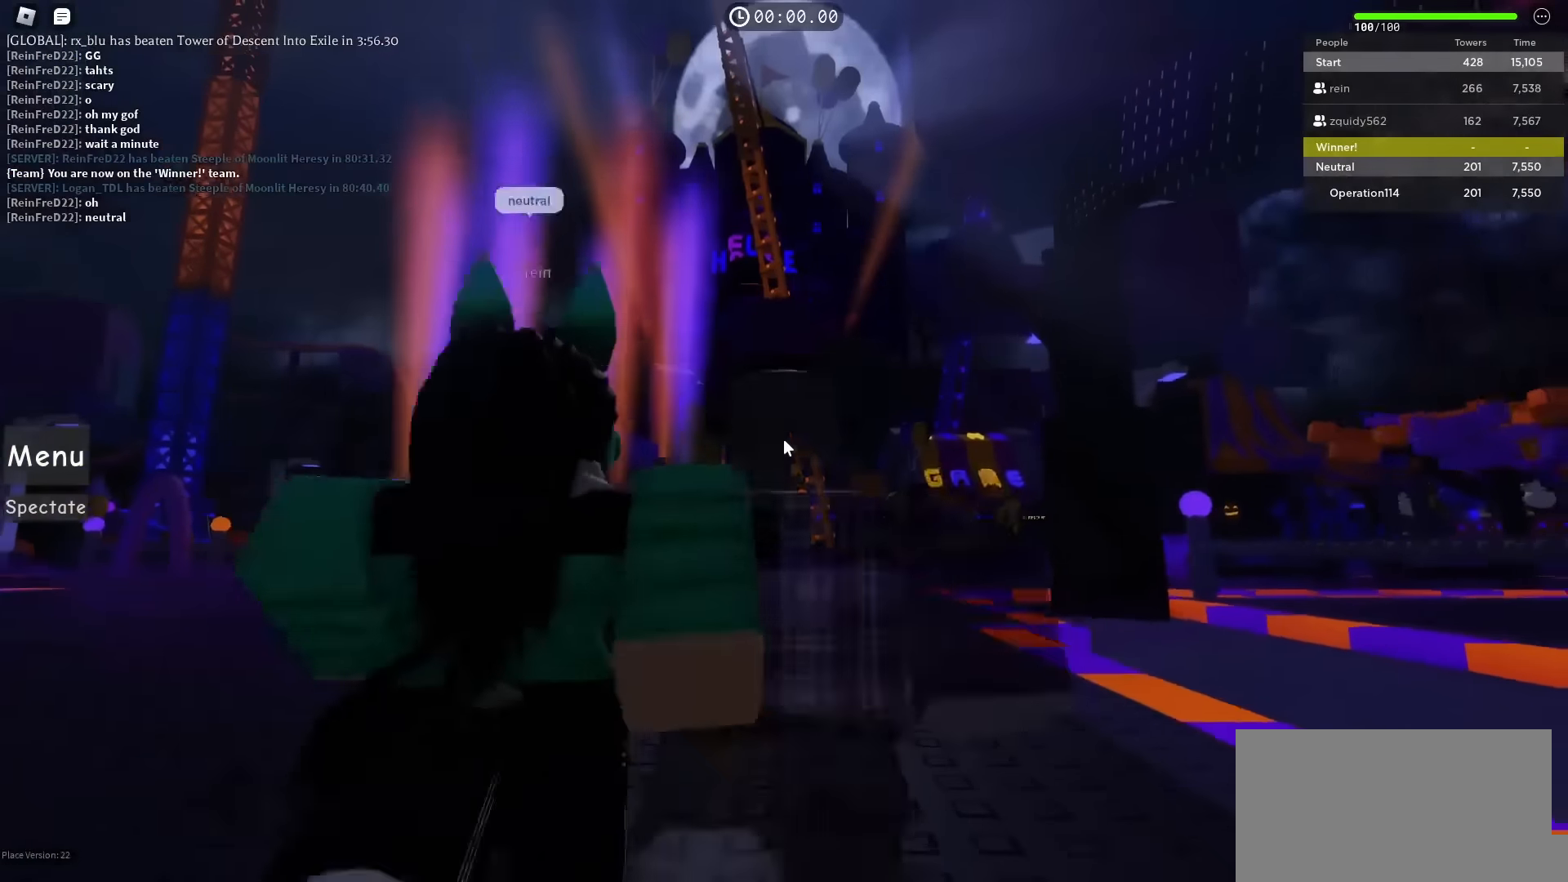
{"keys": ["space", "w"], "events": [[150, "space", "down"]]}
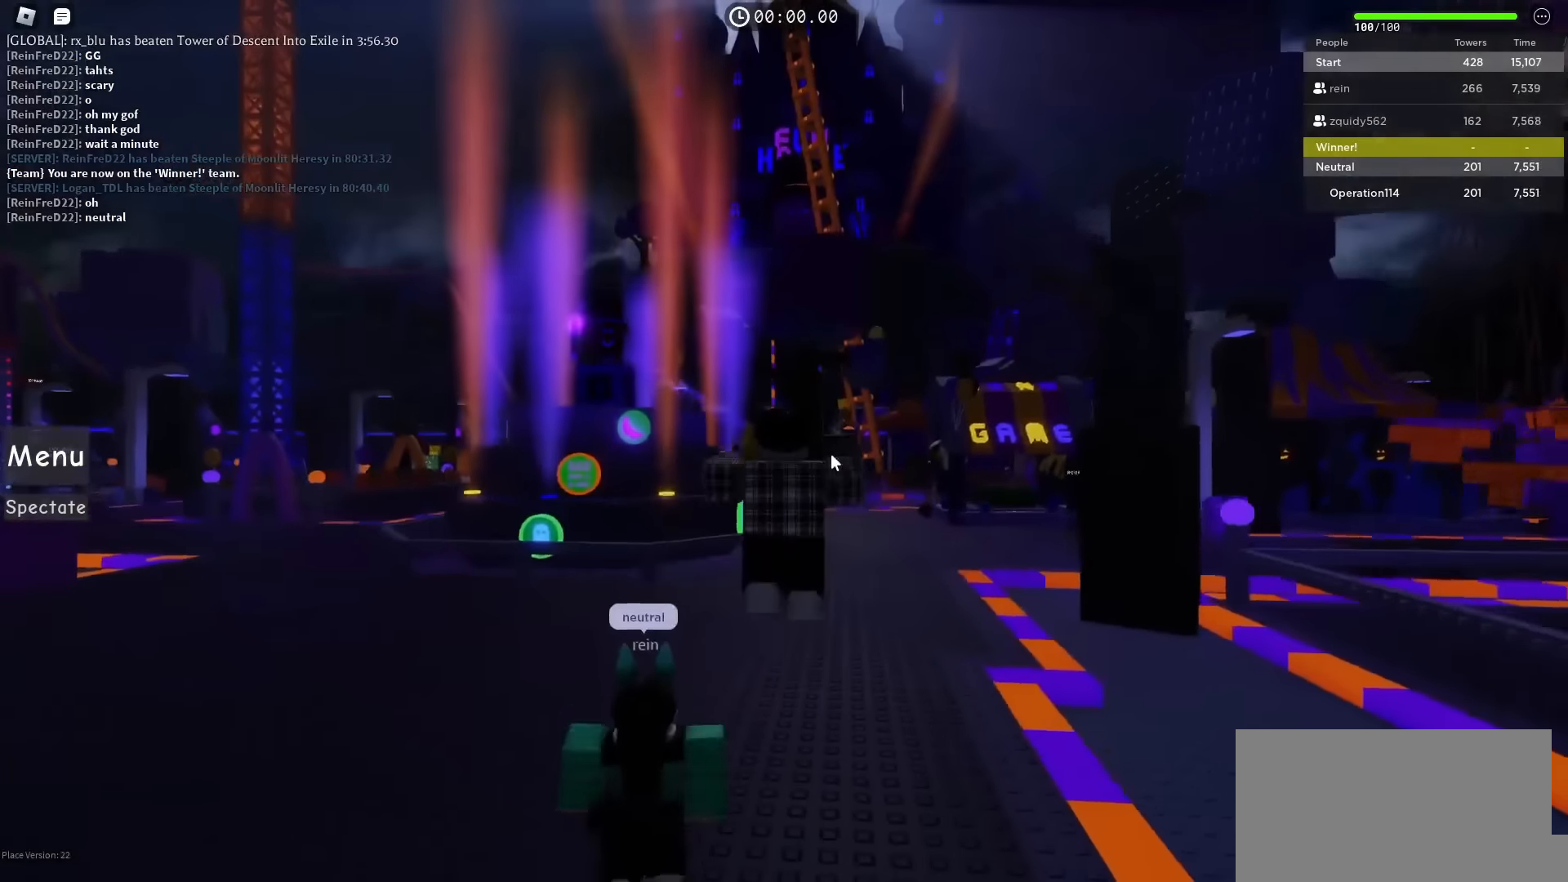
{"keys": ["space", "w"], "events": []}
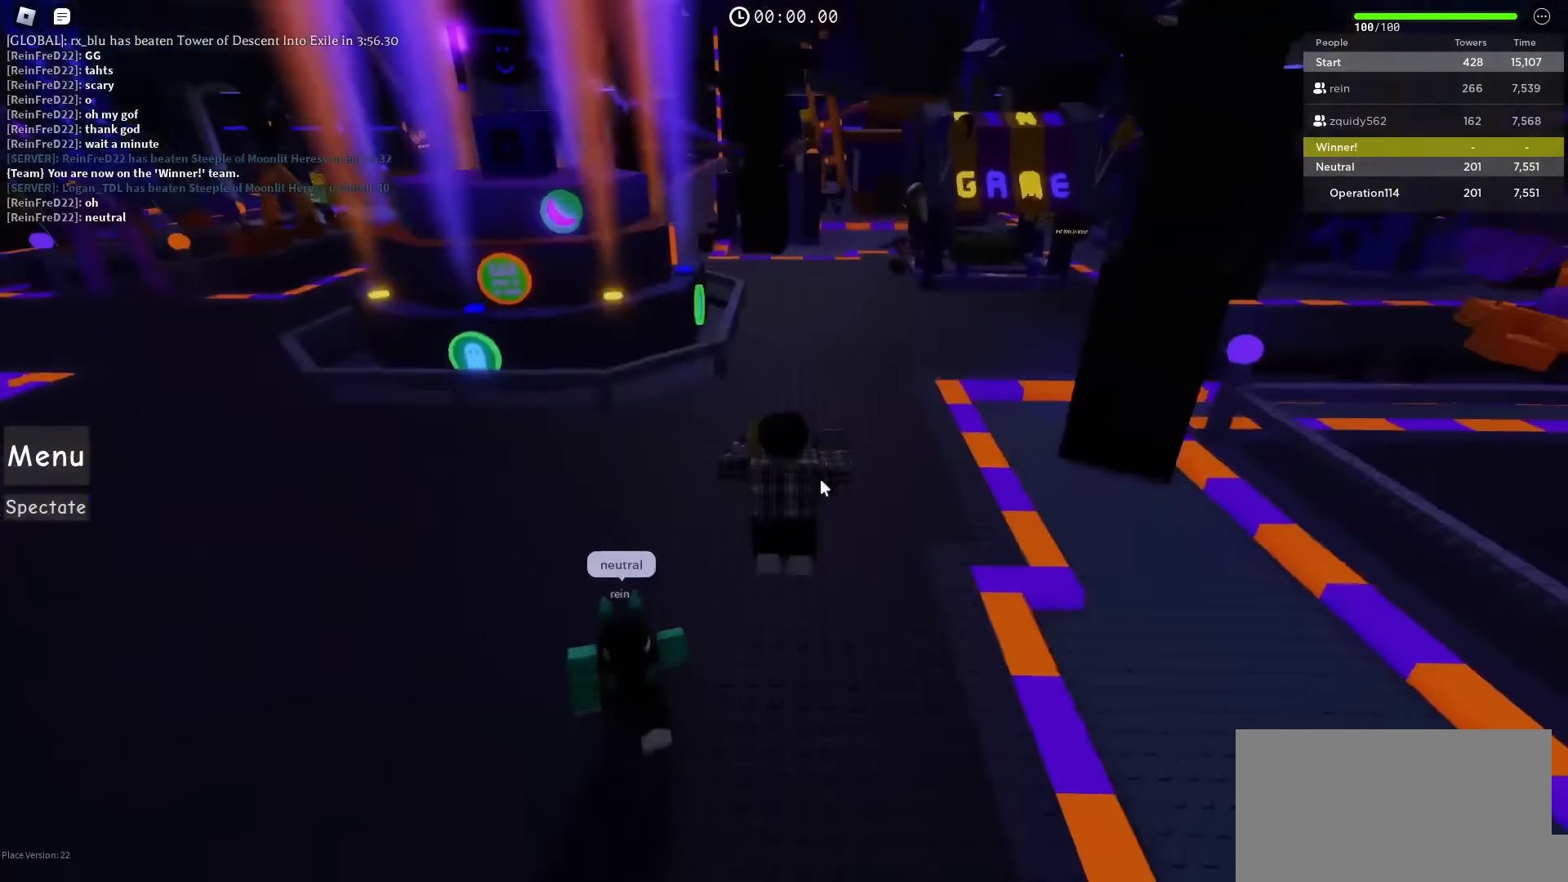
{"keys": ["space", "w"], "events": []}
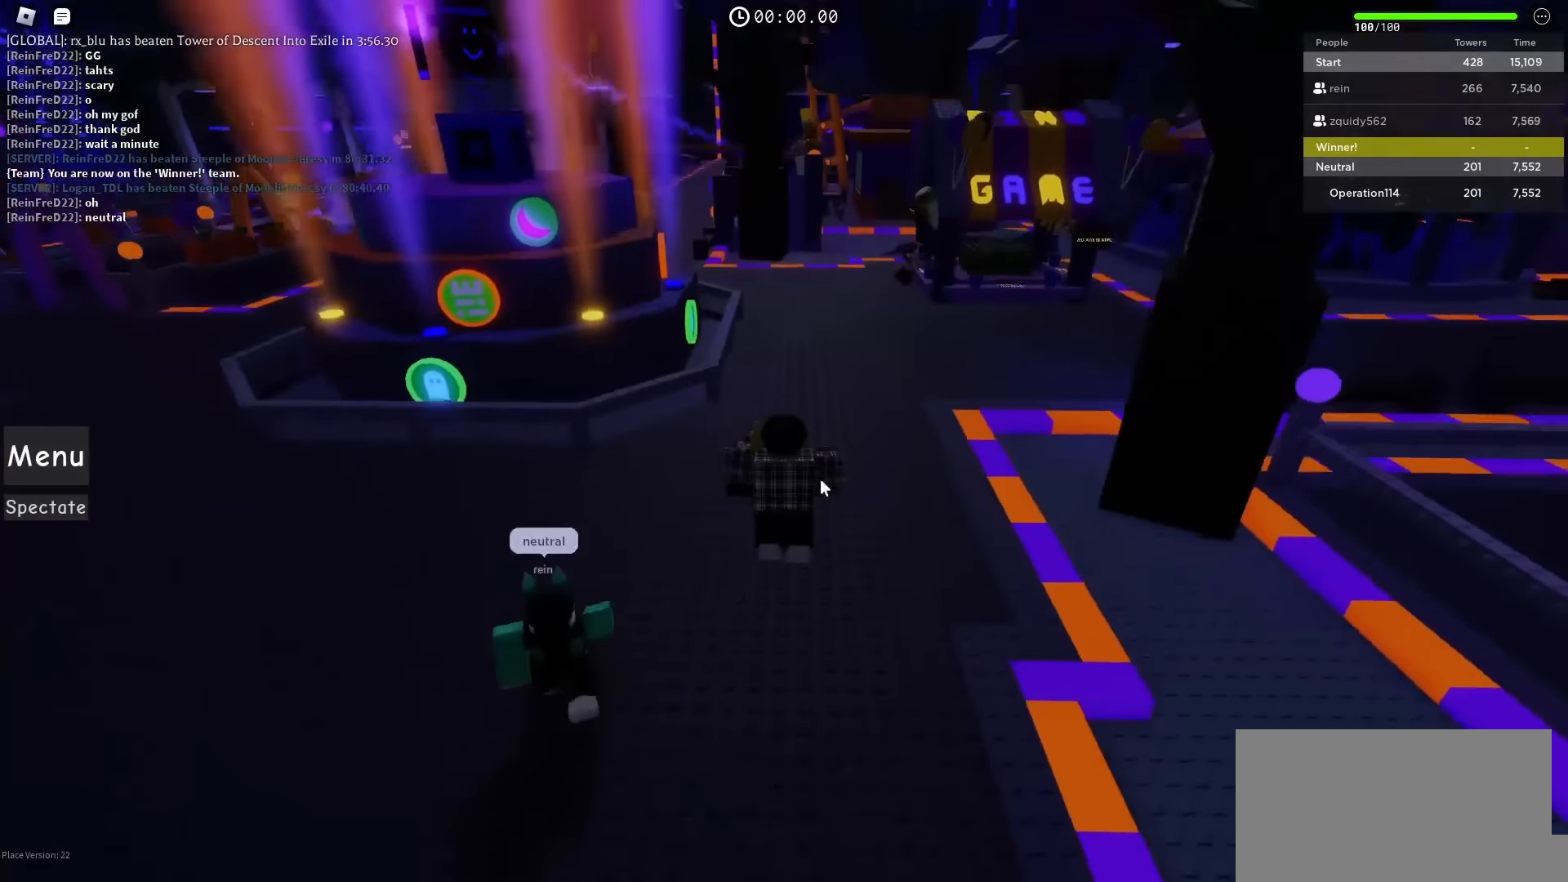
{"keys": ["d", "space", "w"], "events": [[467, "d", "down"]]}
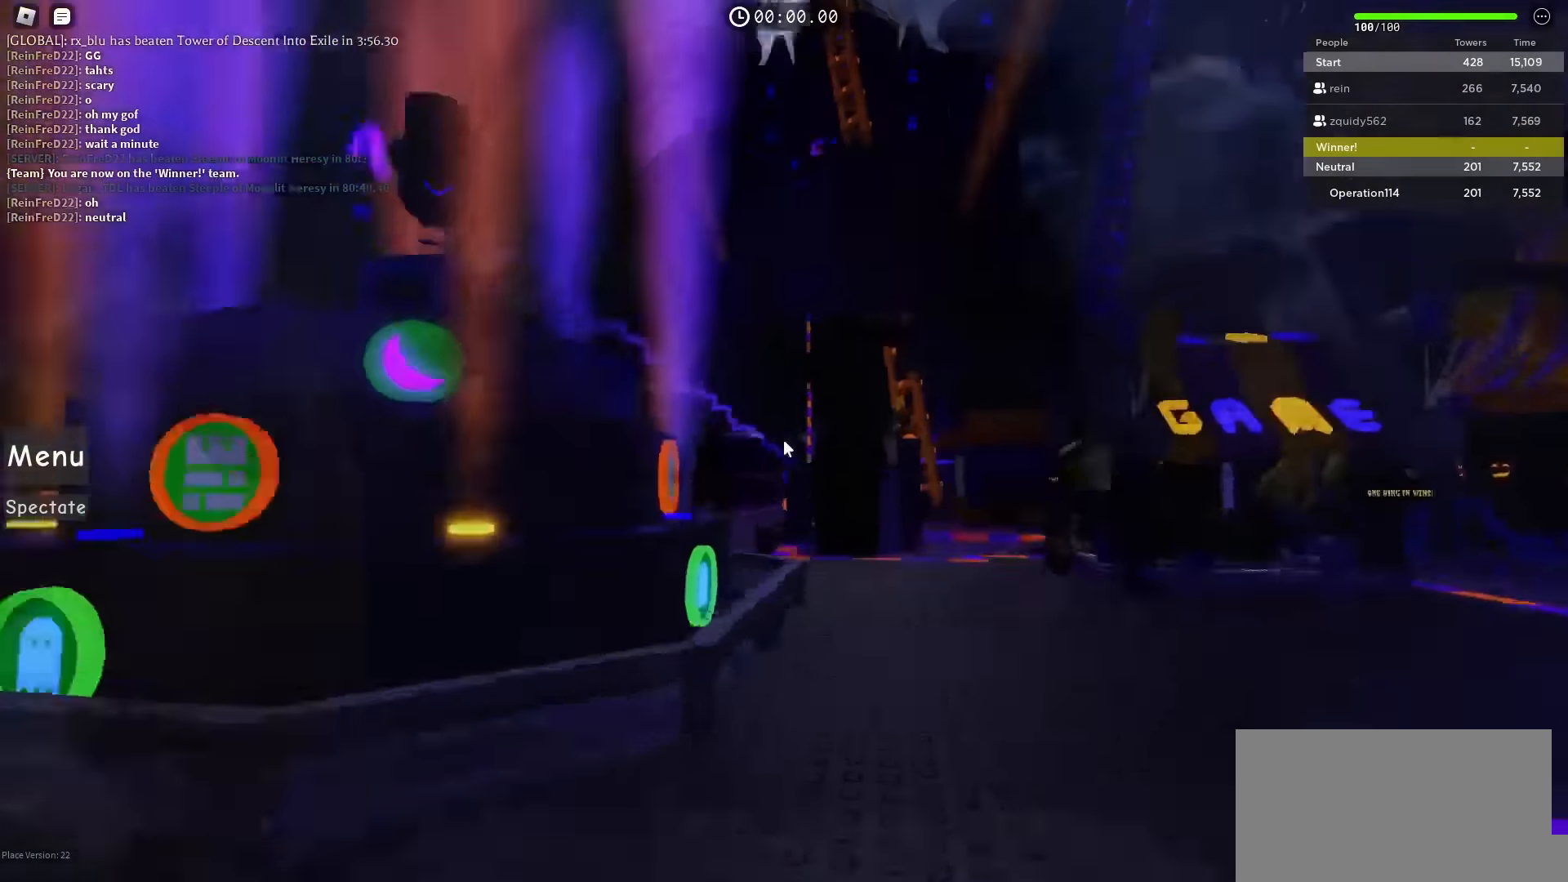
{"keys": ["d", "space", "w"], "events": []}
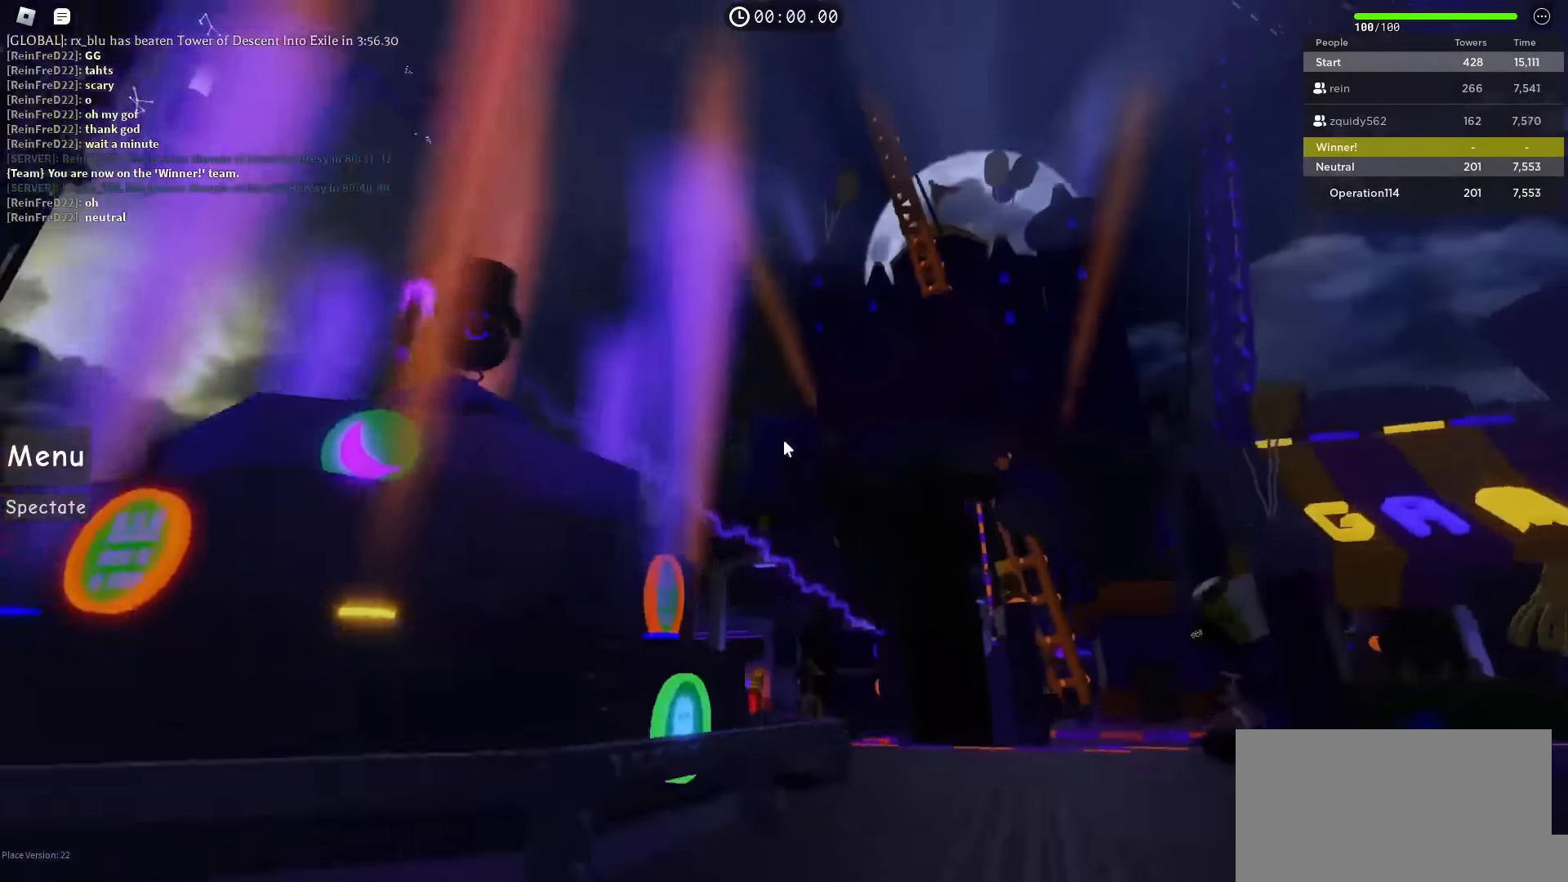
{"keys": ["space", "w"], "events": [[317, "d", "up"]]}
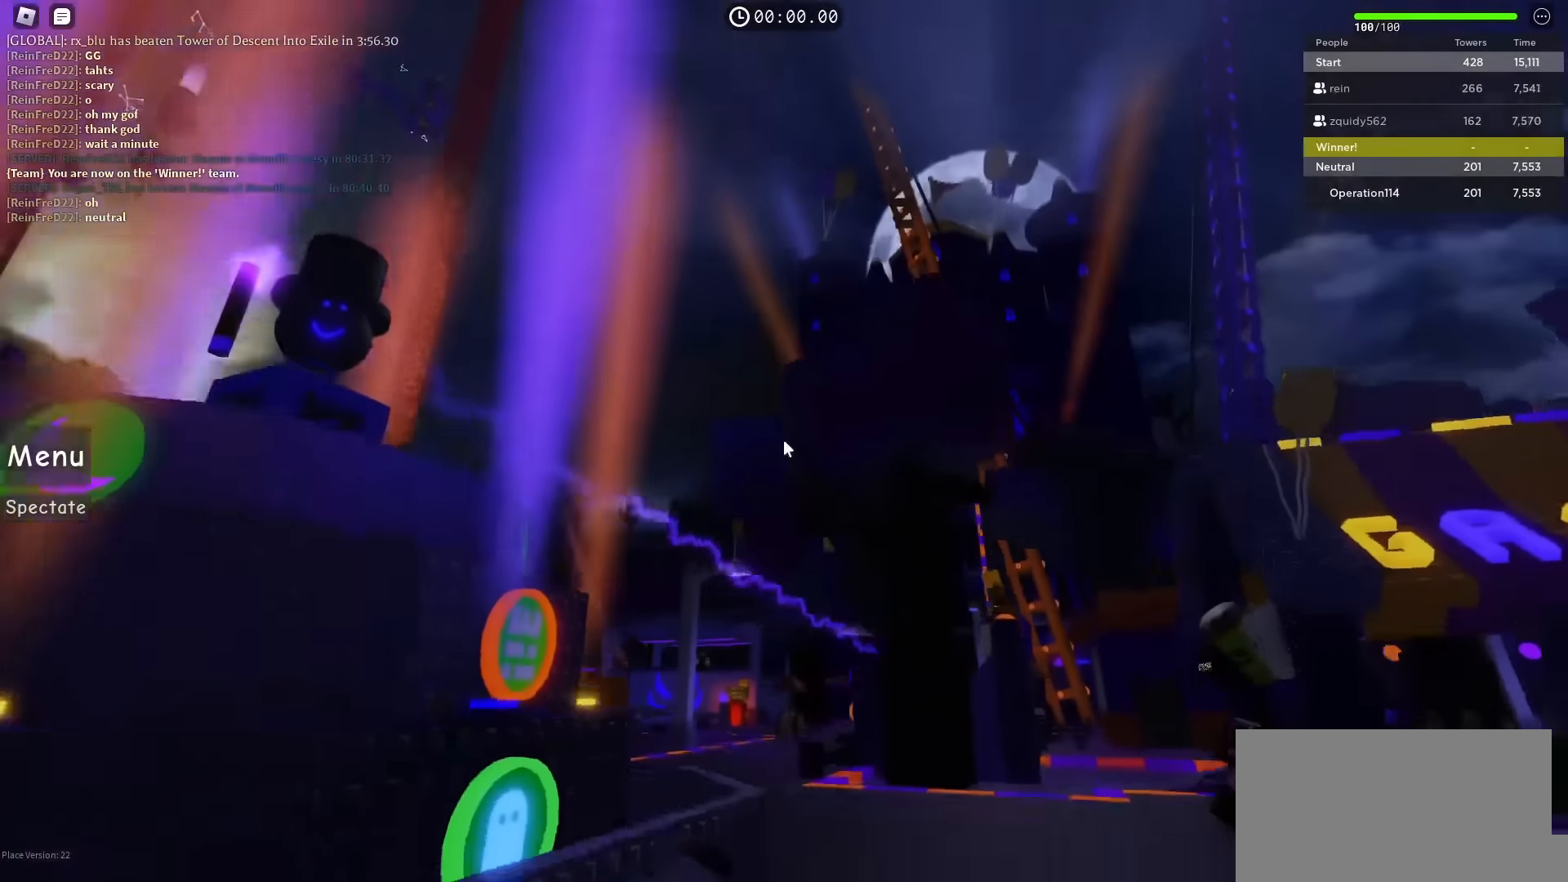
{"keys": ["space", "w"], "events": []}
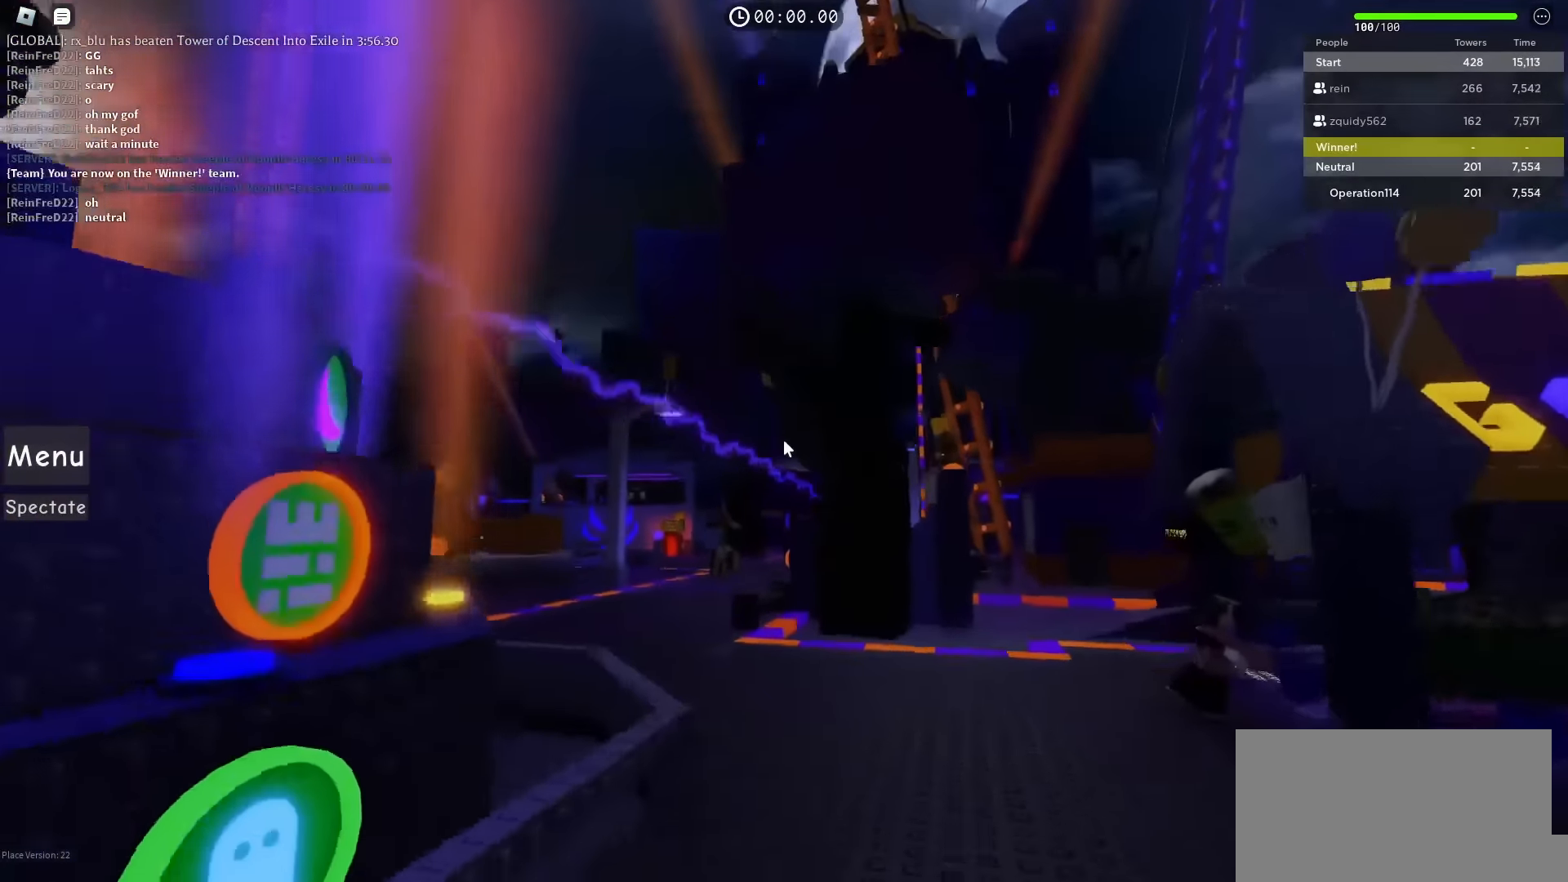
{"keys": ["d", "space", "w"], "events": [[150, "d", "down"]]}
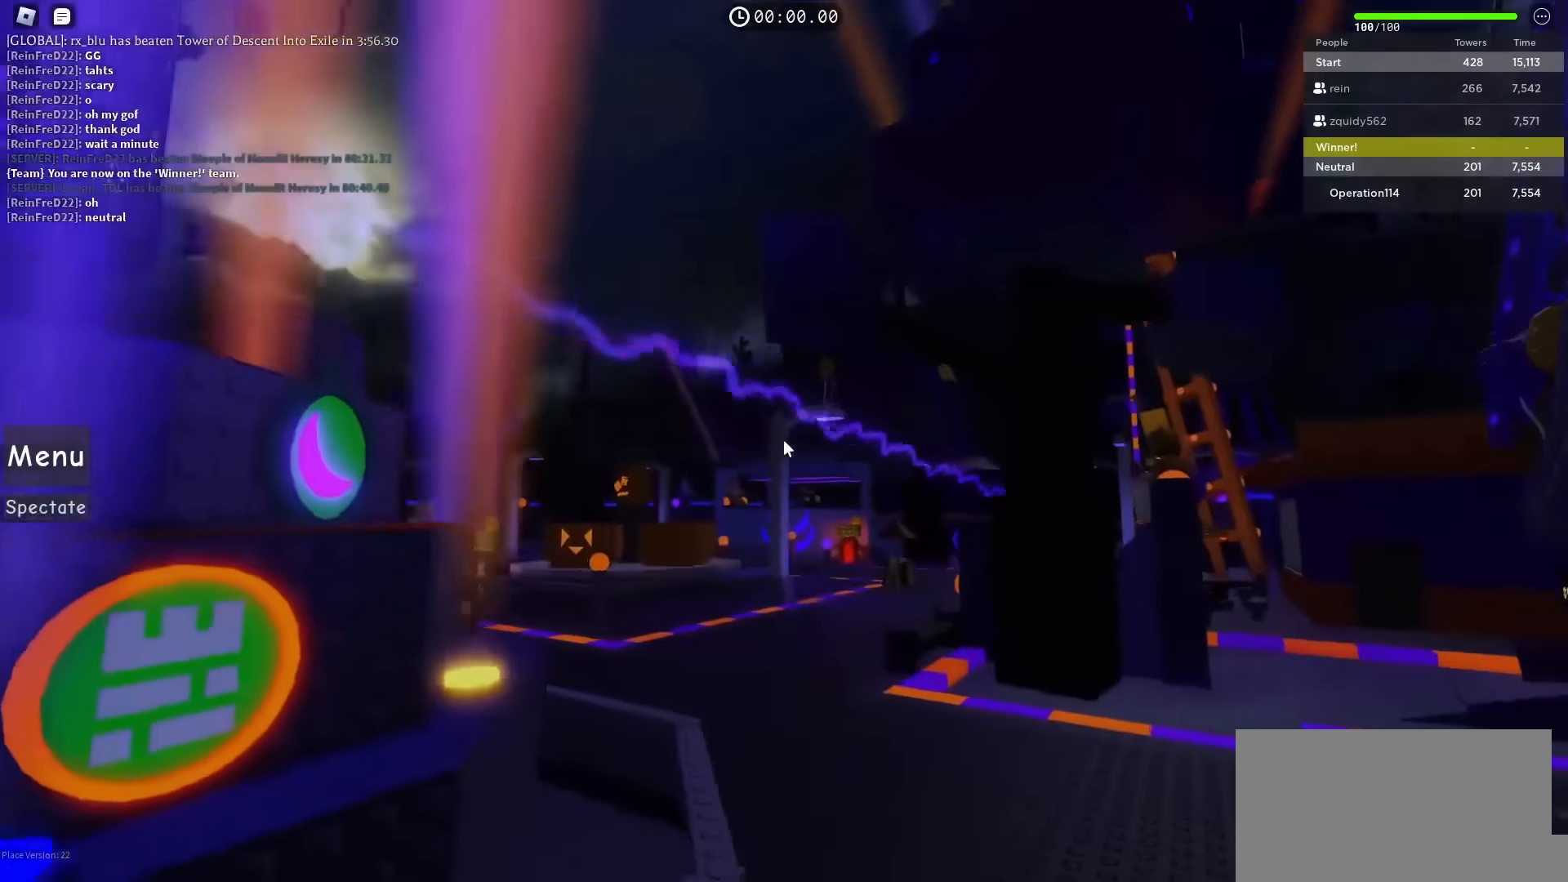
{"keys": ["d", "space", "w"], "events": []}
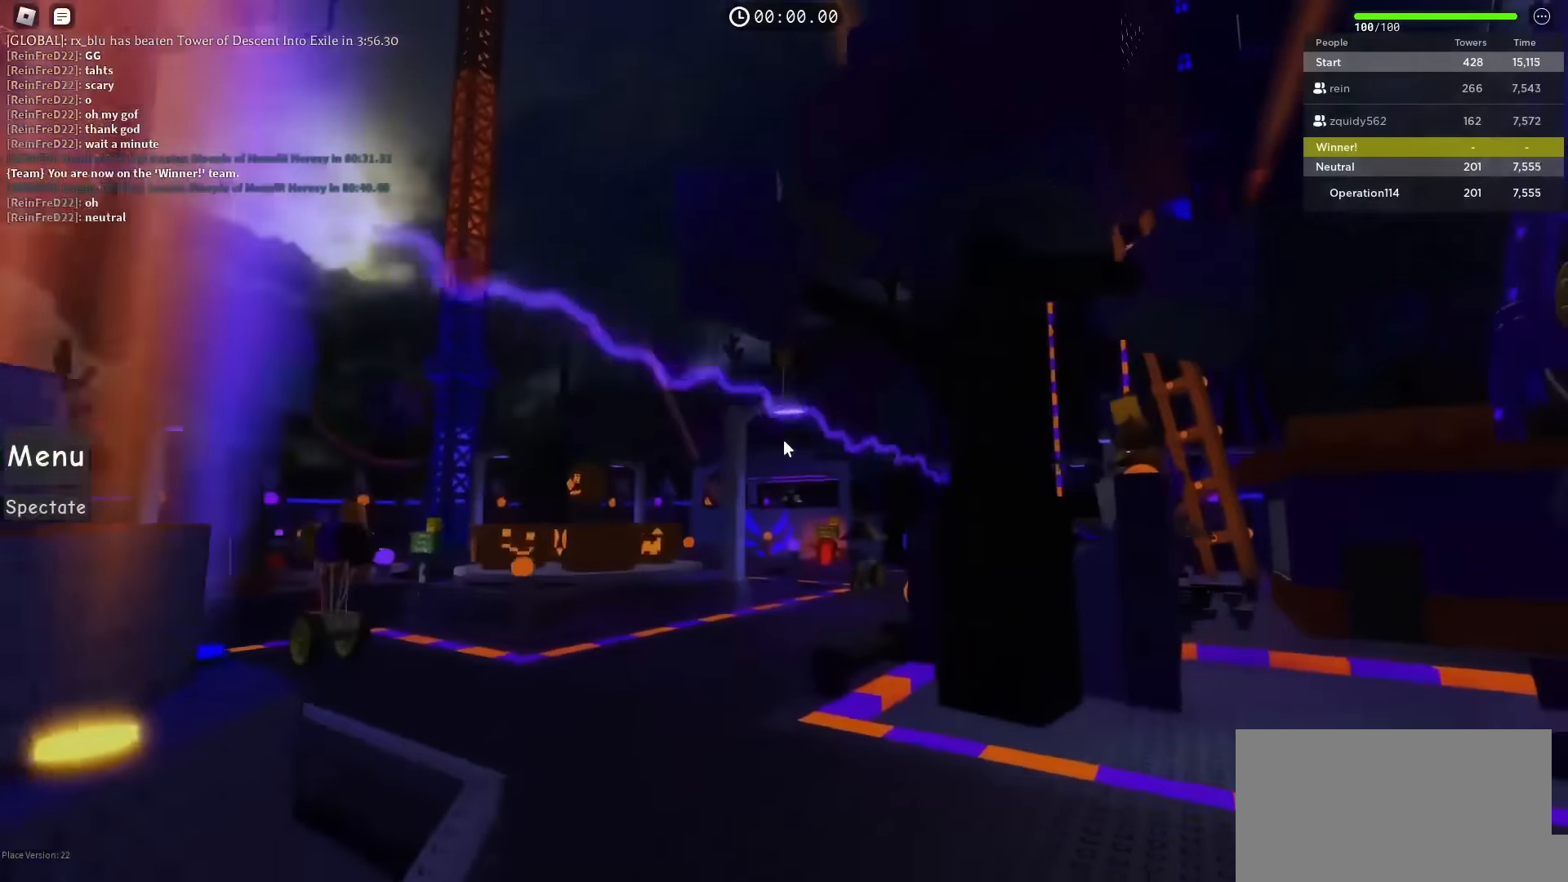
{"keys": ["space", "w"], "events": [[167, "d", "up"]]}
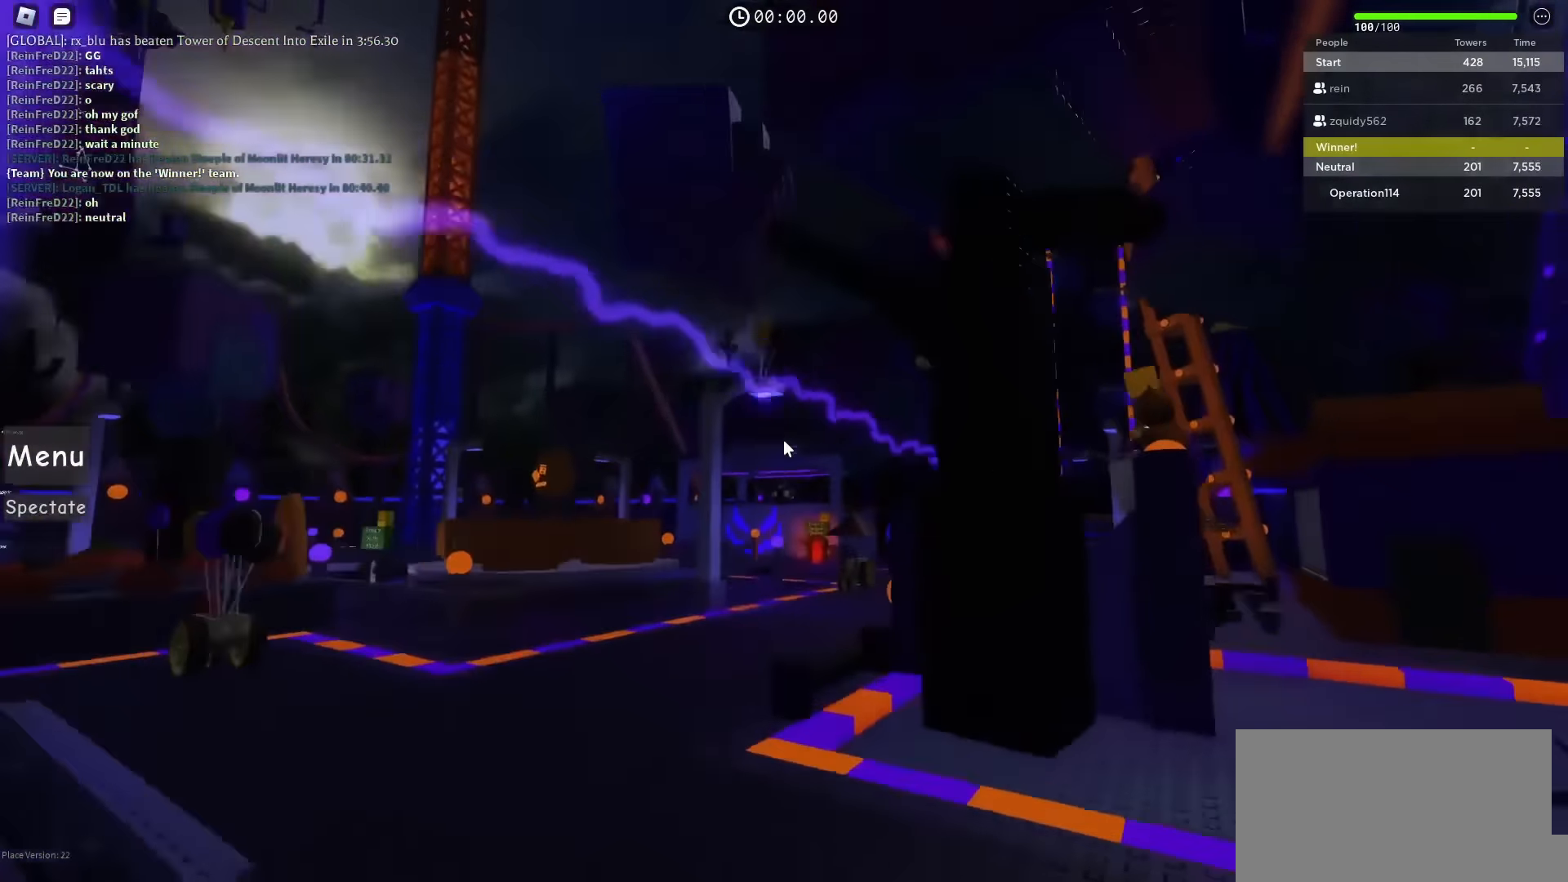
{"keys": ["space", "w"], "events": []}
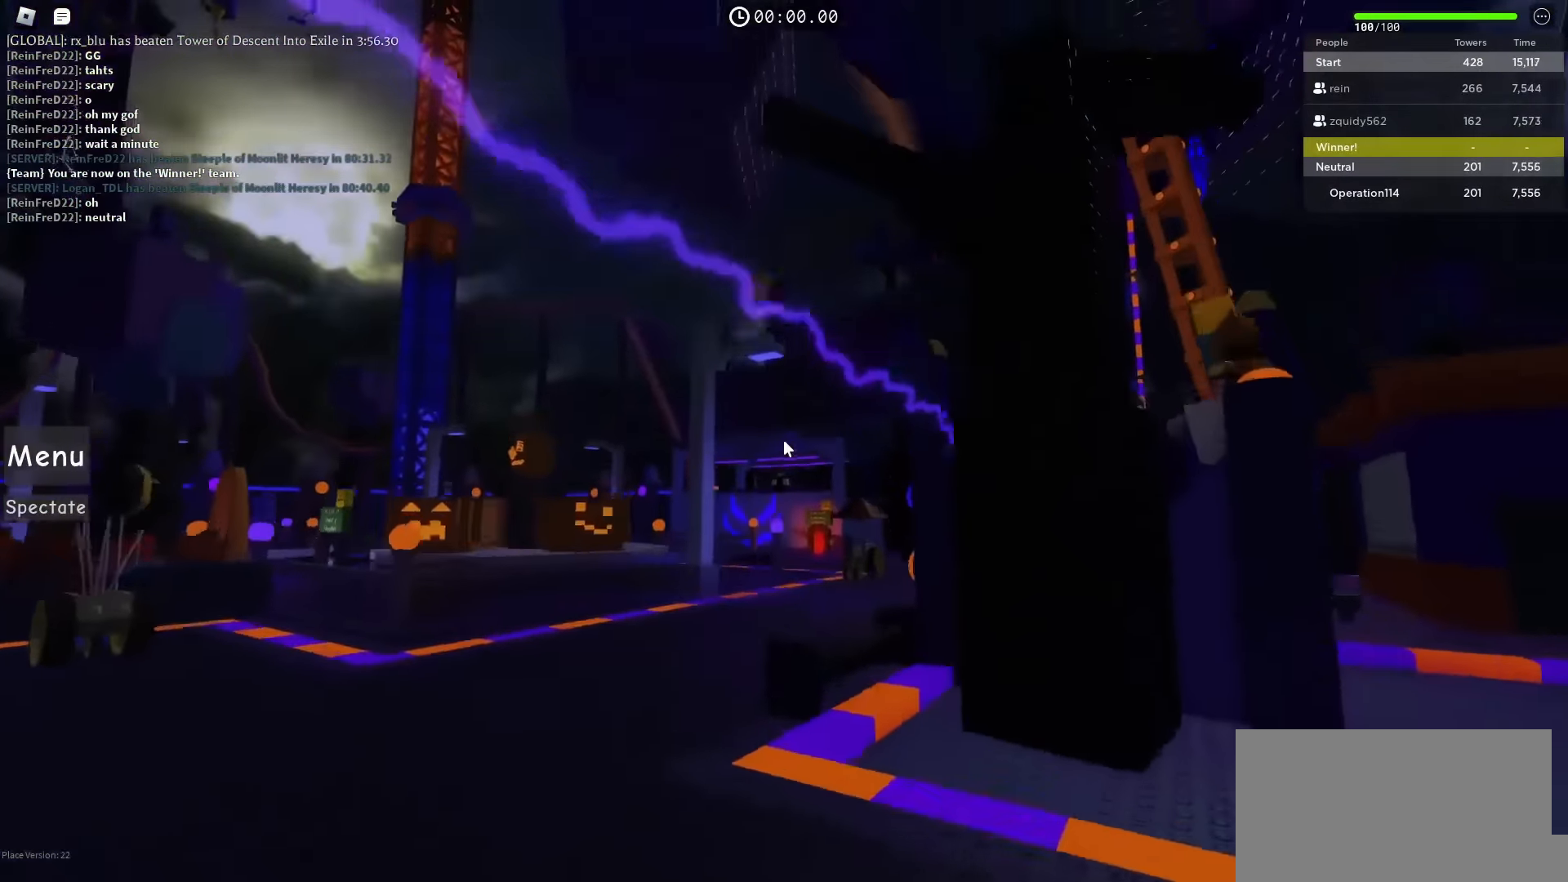
{"keys": ["space", "w"], "events": []}
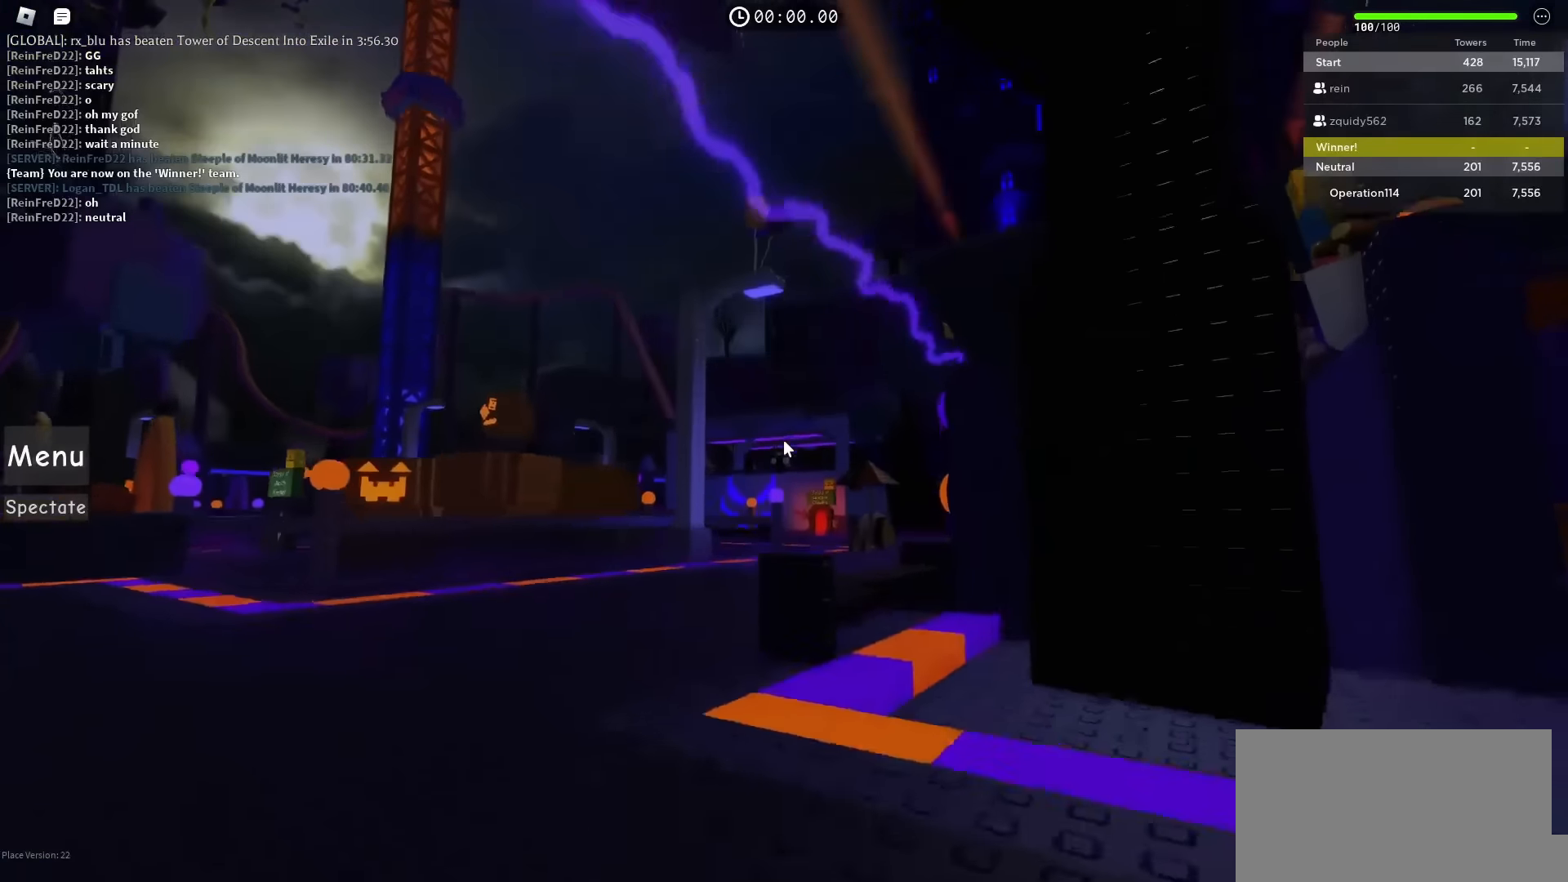
{"keys": ["space", "w"], "events": [[67, "a", "down"], [450, "a", "up"]]}
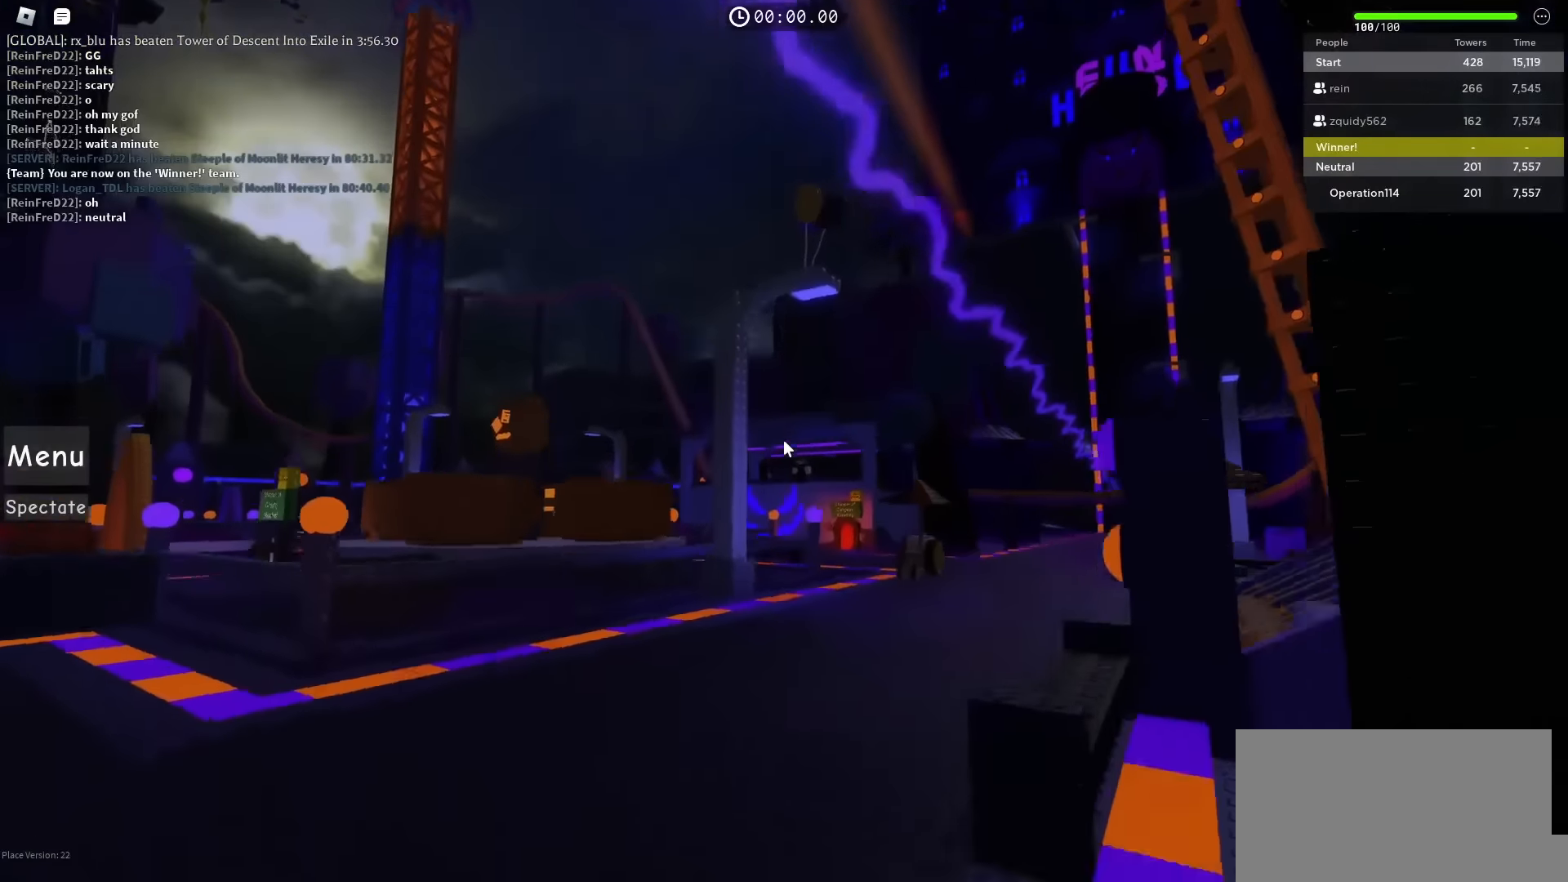
{"keys": ["space", "w"], "events": []}
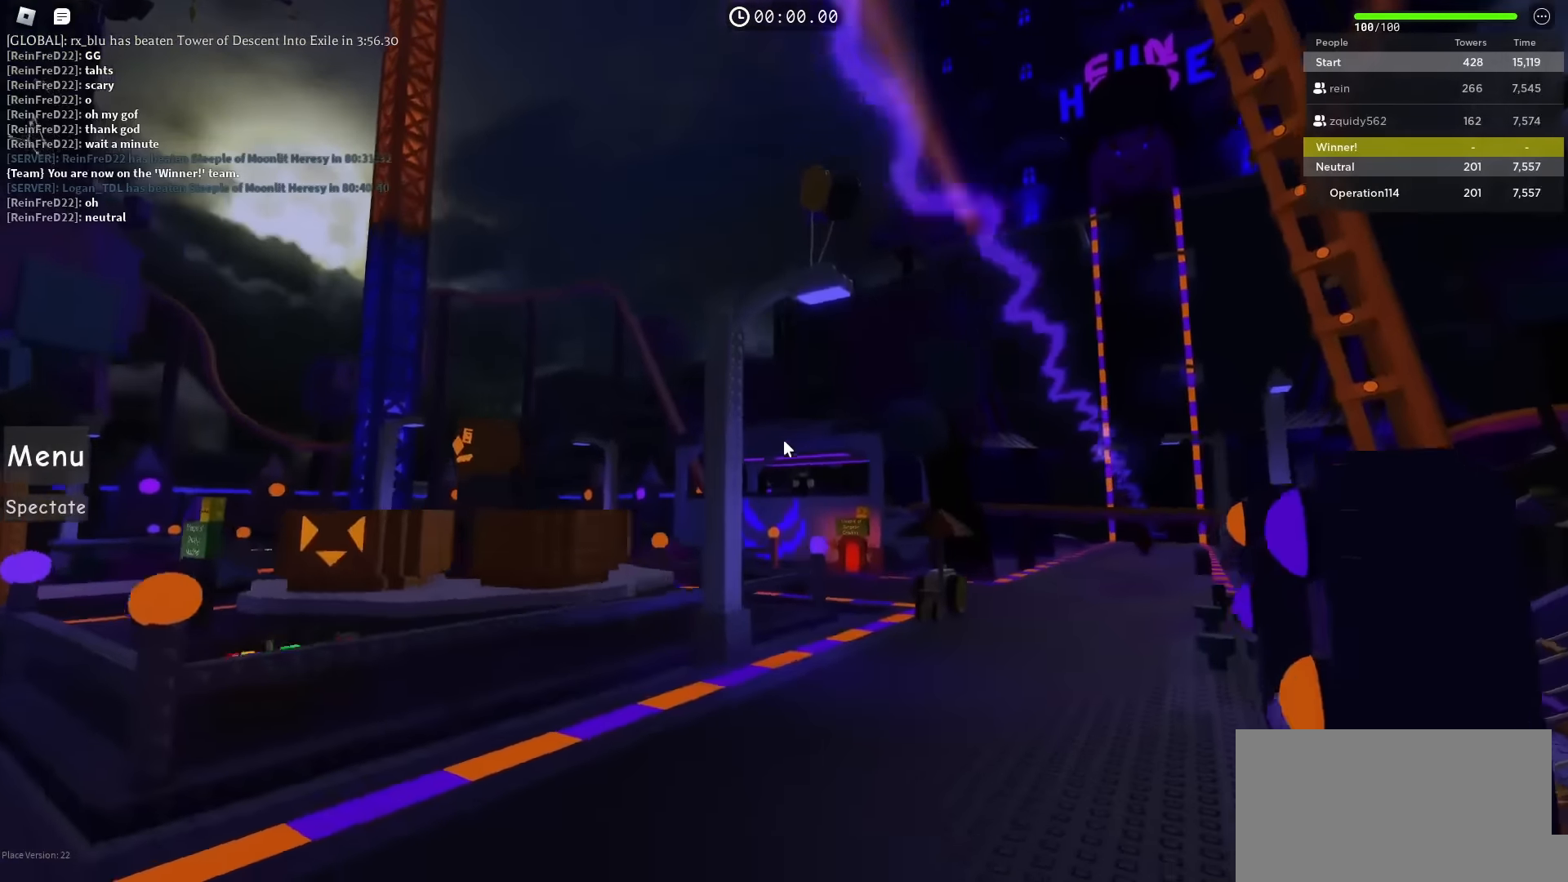
{"keys": ["w"], "events": [[300, "space", "up"]]}
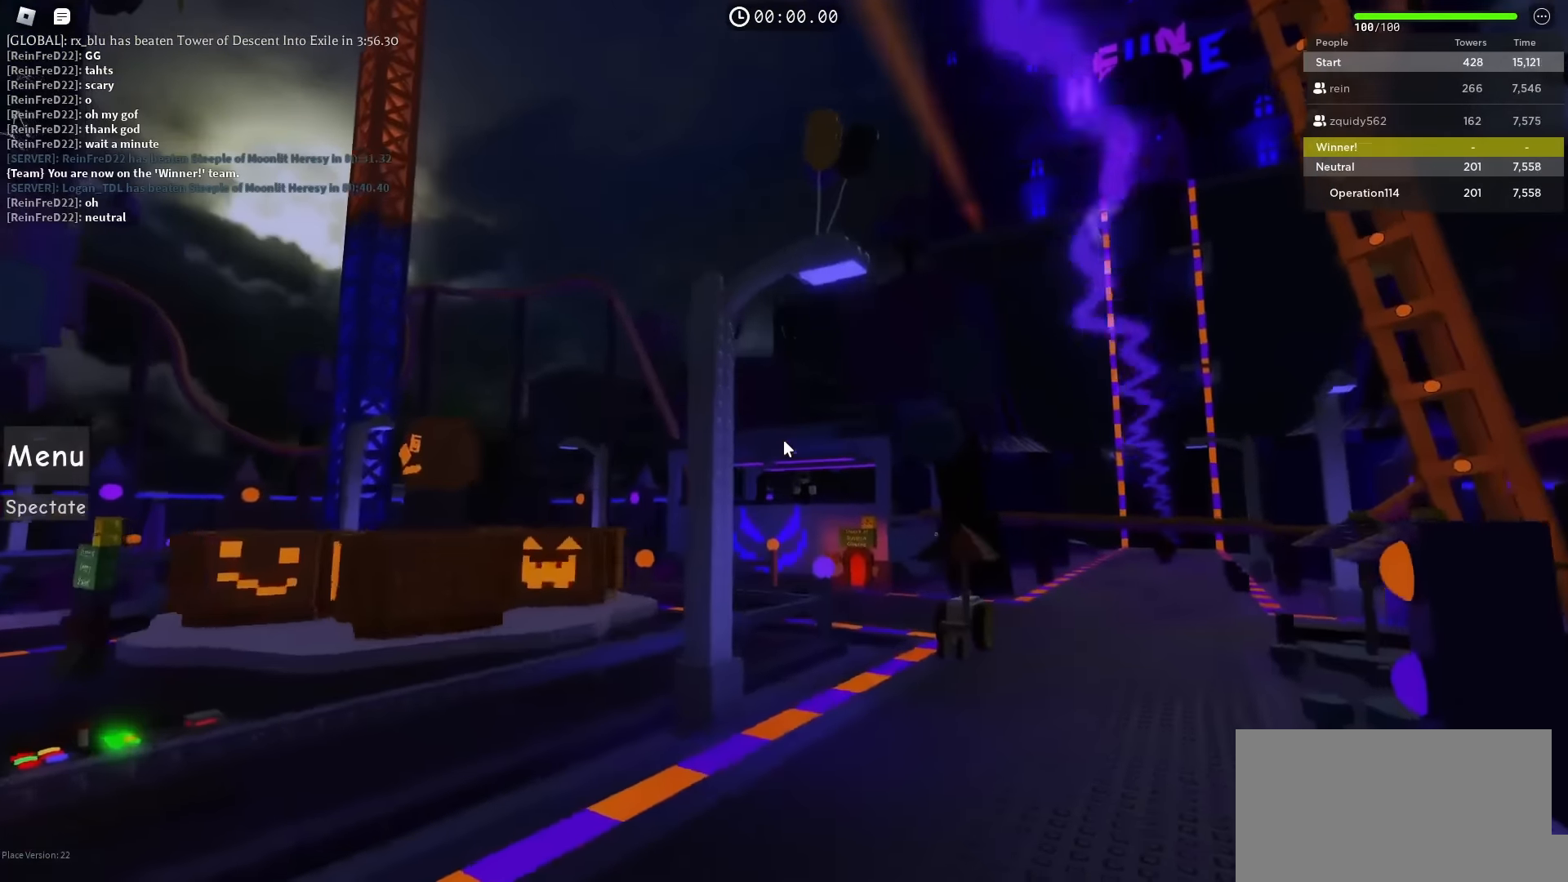
{"keys": ["d", "w"], "events": [[17, "d", "down"]]}
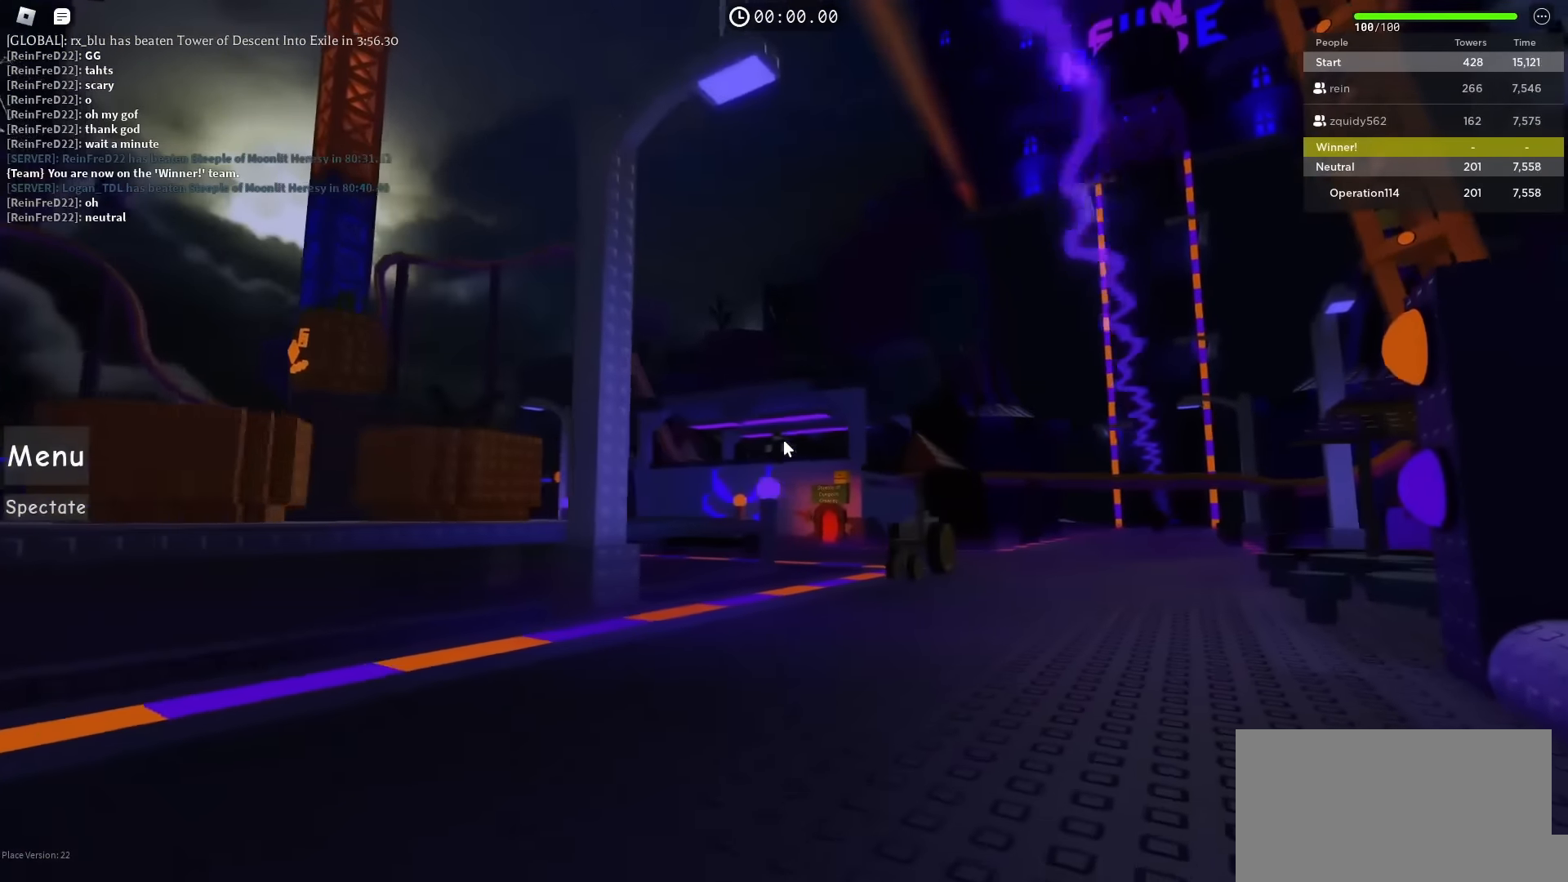
{"keys": ["d", "w"], "events": []}
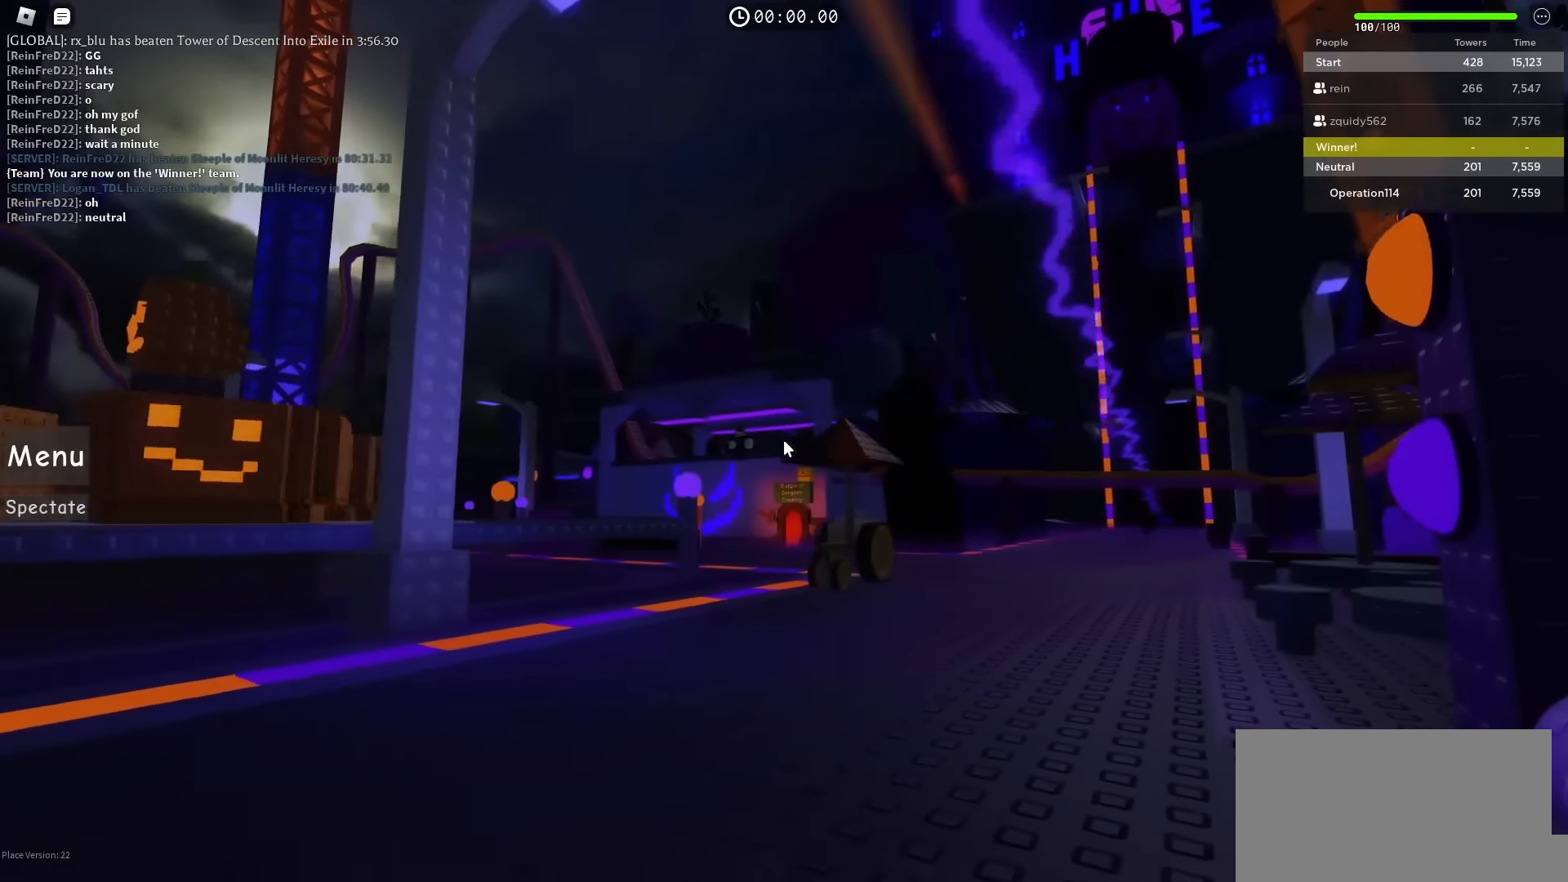
{"keys": ["w"], "events": [[367, "d", "up"]]}
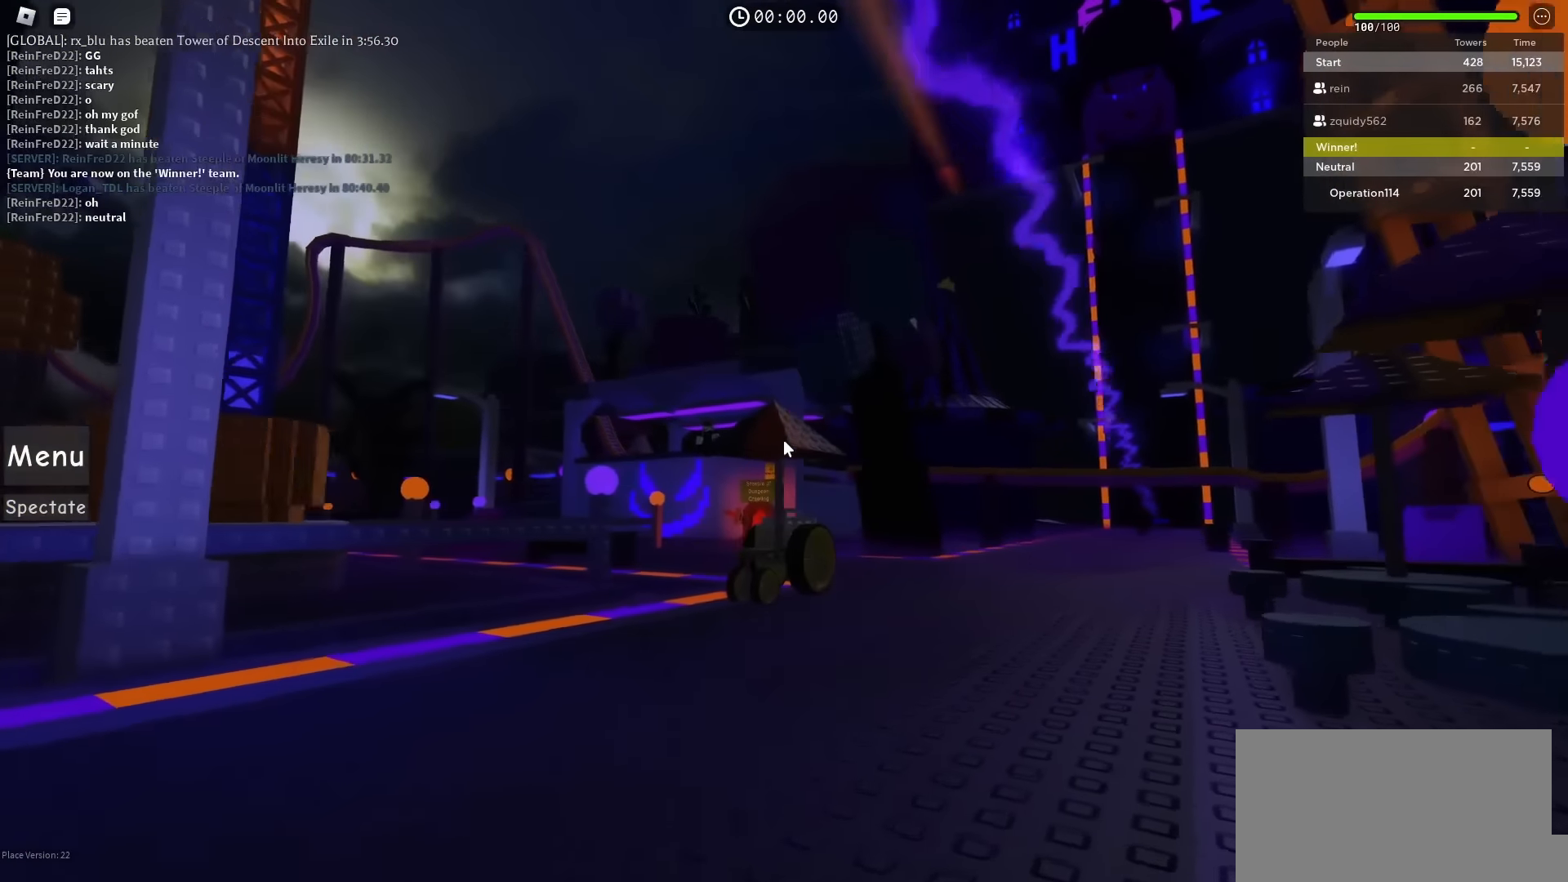
{"keys": ["w"], "events": []}
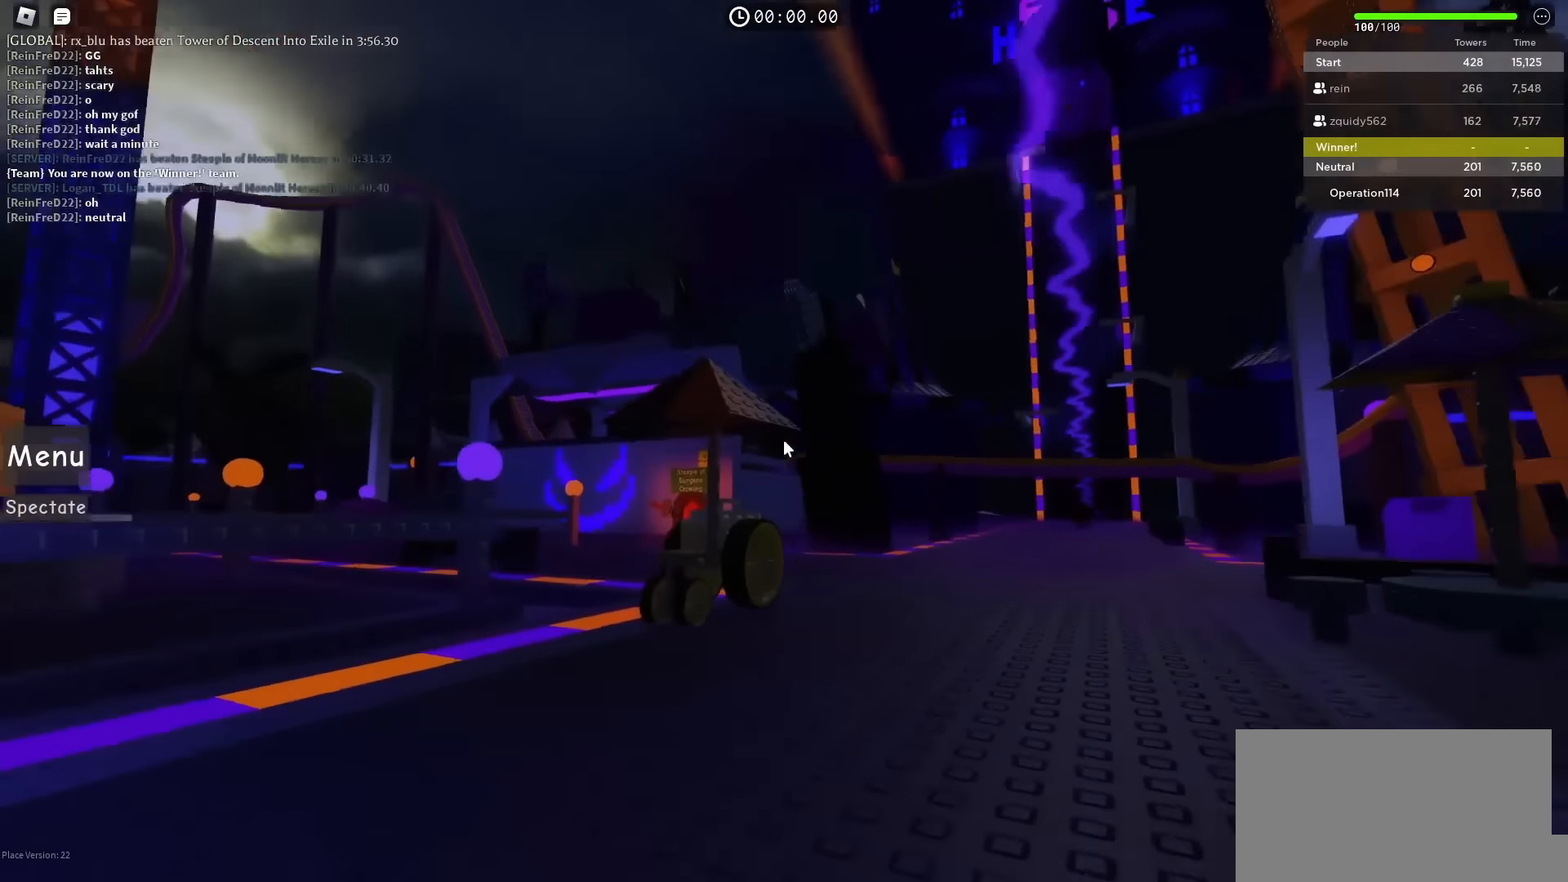
{"keys": ["space", "w"], "events": [[117, "space", "down"]]}